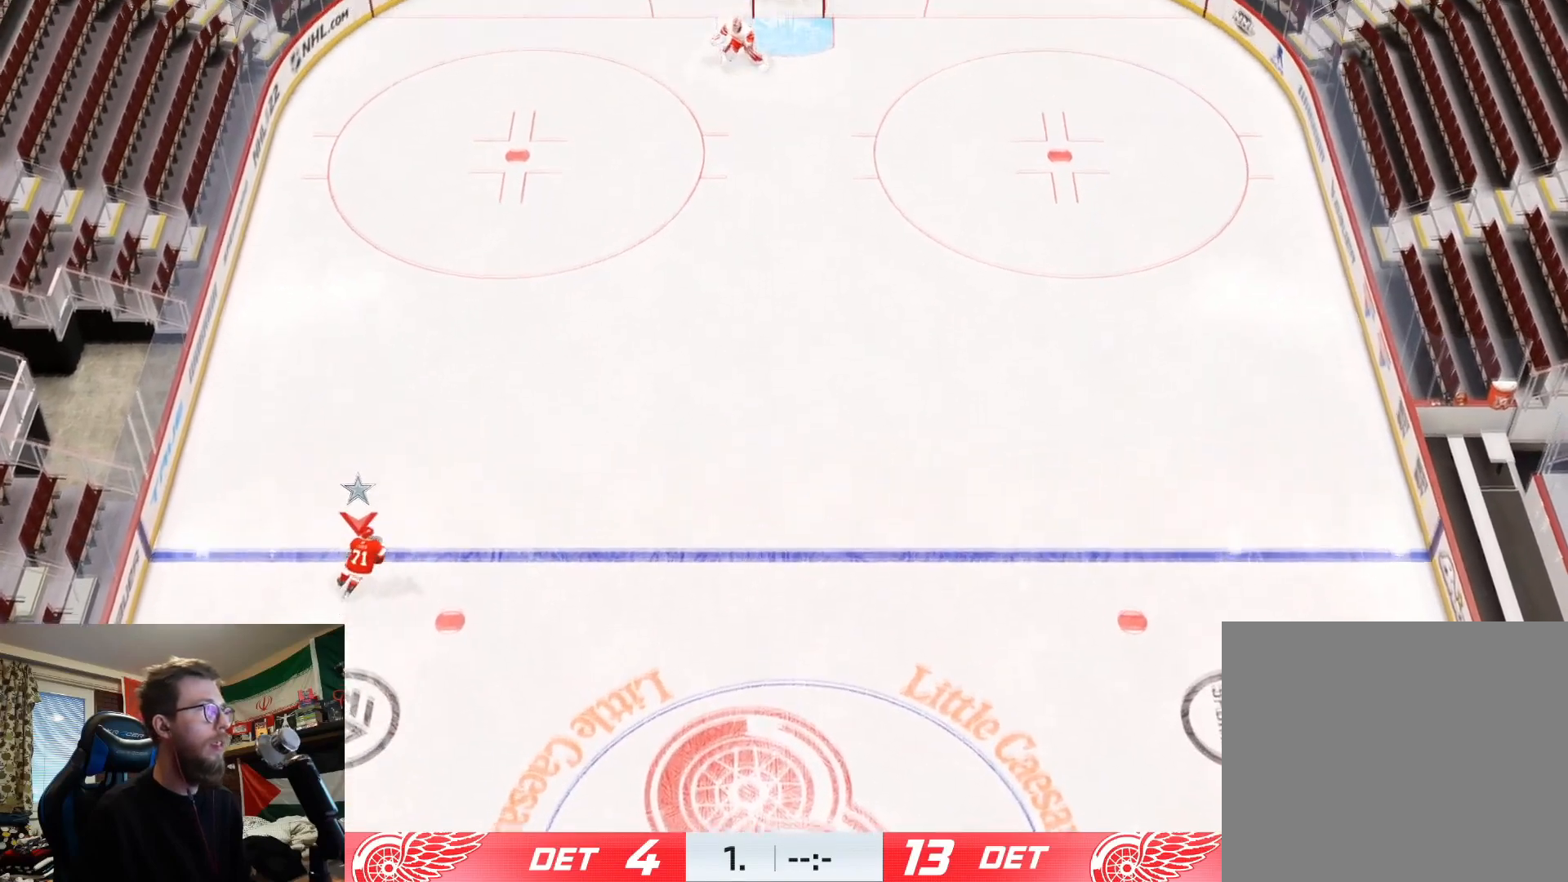
Gameplay with a controller (PlayStation layout); each line is a JSON object with the inputs held at the frame after it. "events" lists button and stick changes between this image and that frame as [ms after this image, input, new state], when the widget could be followed in between.
{"buttons": ["L3"], "left_stick": "up-right", "right_stick": "center", "events": [[66, "R1", "down"], [100, "R1", "up"], [433, "L3", "down"]]}
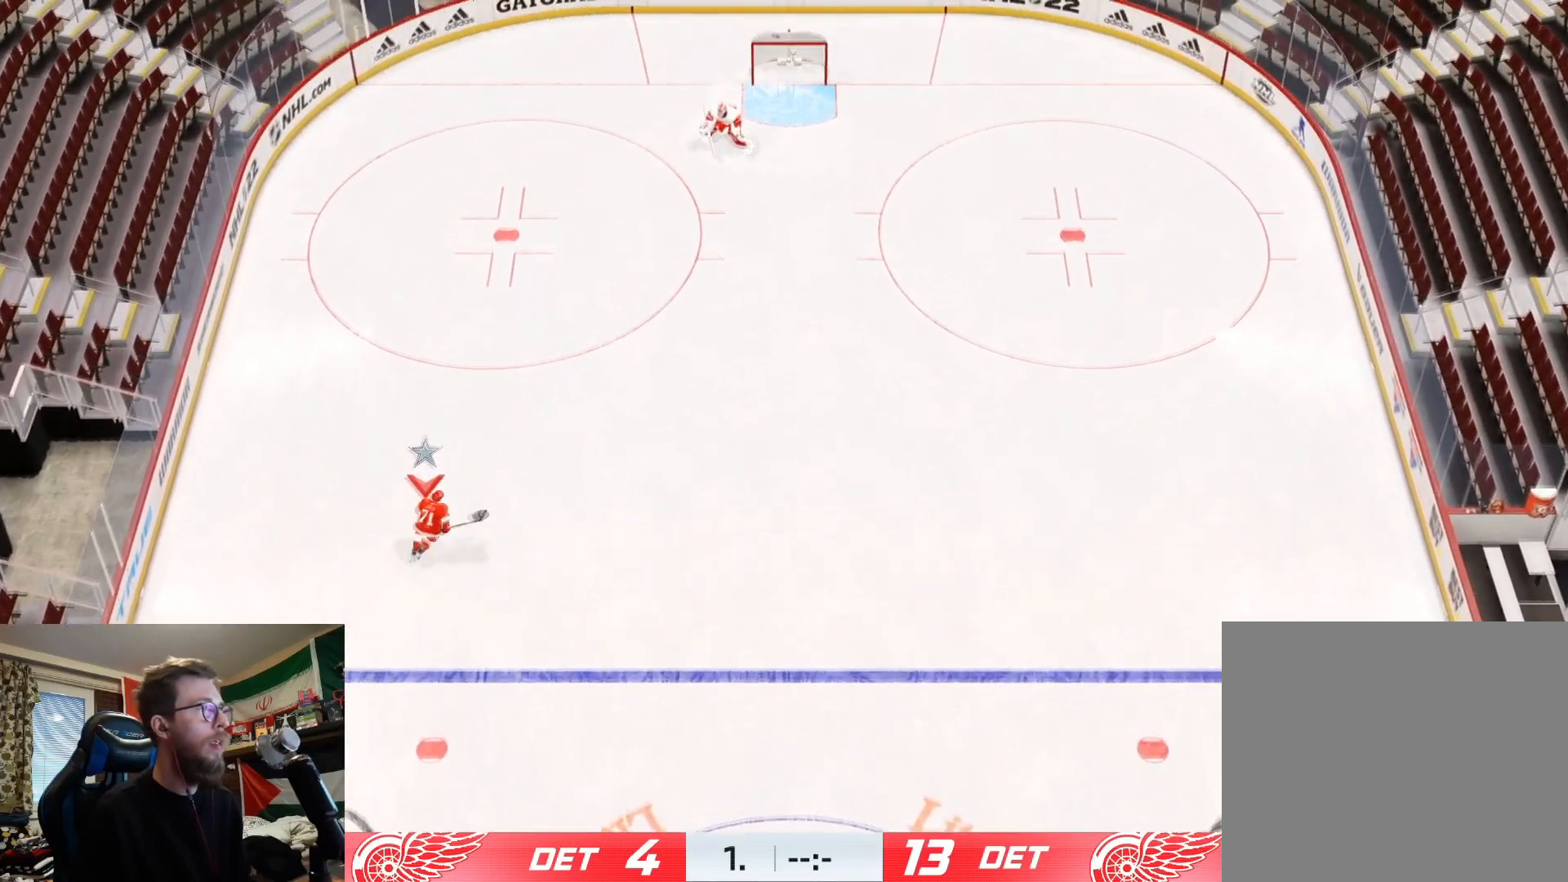
{"buttons": [], "left_stick": "up", "right_stick": "center", "events": [[100, "L3", "up"], [217, "L3", "down"], [400, "L3", "up"], [501, "left_stick", "up"]]}
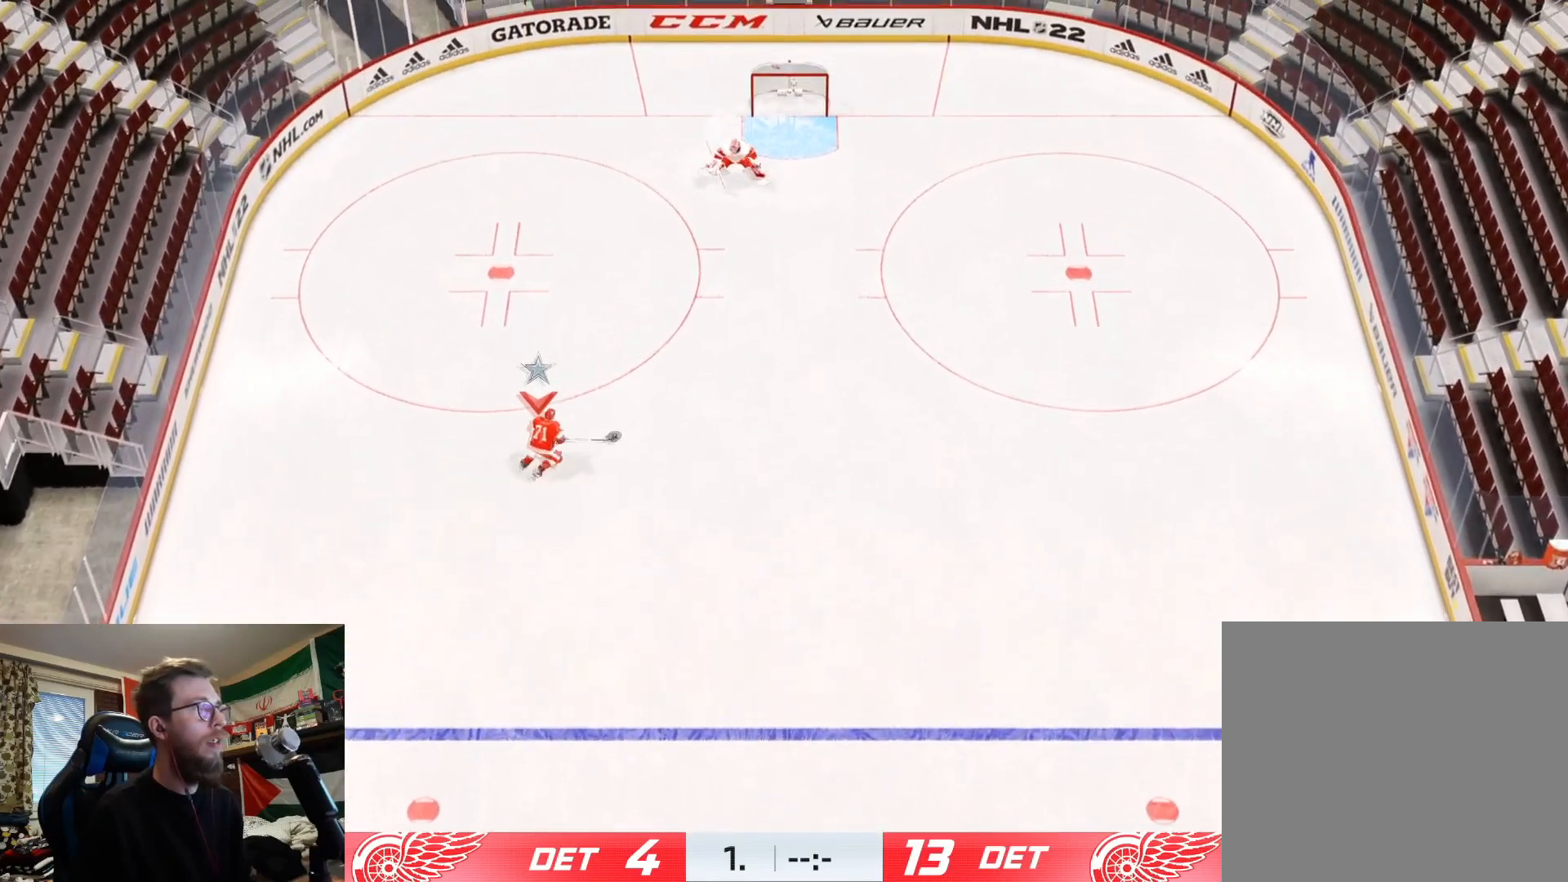
{"buttons": [], "left_stick": "right", "right_stick": "right", "events": [[83, "right_stick", "down-left"], [100, "left_stick", "up-left"], [300, "left_stick", "up-right"], [367, "right_stick", "center"], [400, "left_stick", "right"], [500, "right_stick", "right"]]}
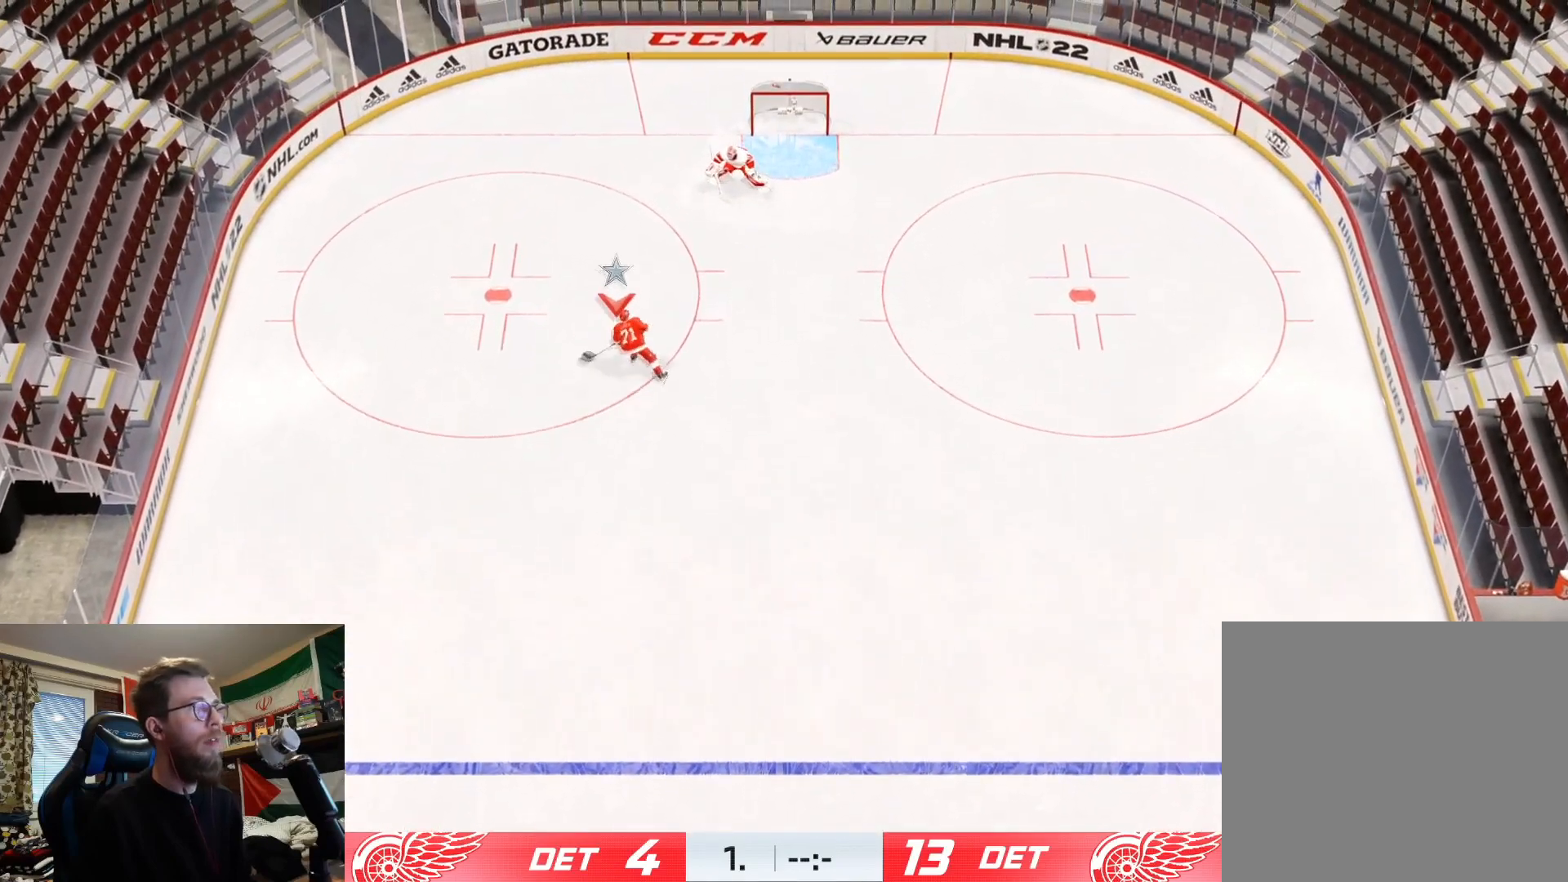
{"buttons": [], "left_stick": "left", "right_stick": "left", "events": [[234, "left_stick", "up-left"], [284, "right_stick", "center"], [384, "left_stick", "left"], [384, "right_stick", "left"]]}
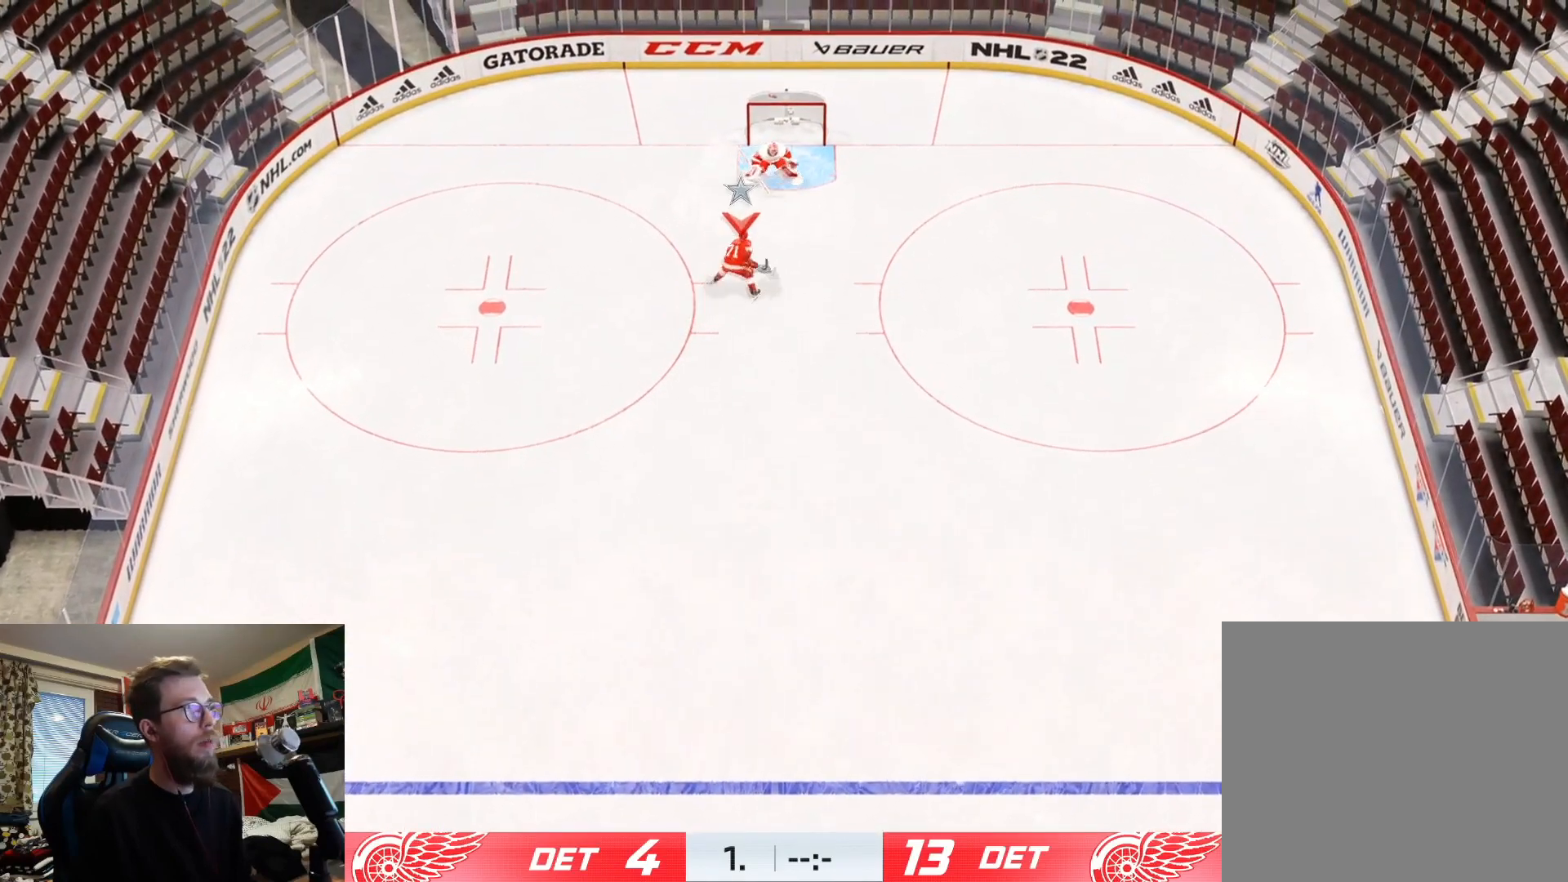
{"buttons": [], "left_stick": "left", "right_stick": "center", "events": [[116, "right_stick", "up"], [200, "right_stick", "center"]]}
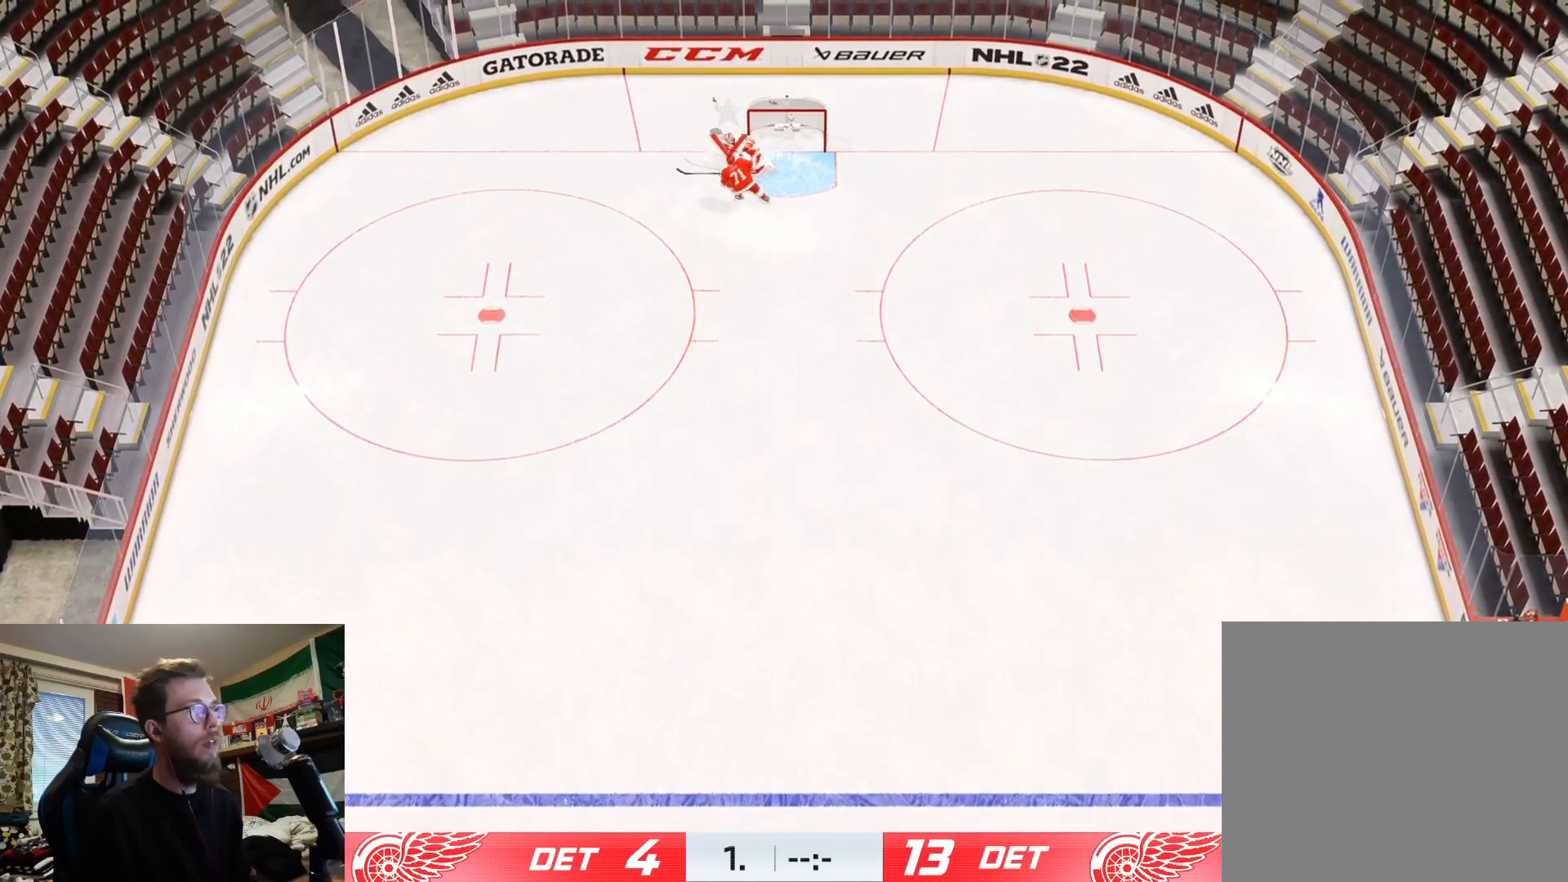
{"buttons": [], "left_stick": "up", "right_stick": "center", "events": [[451, "left_stick", "up"]]}
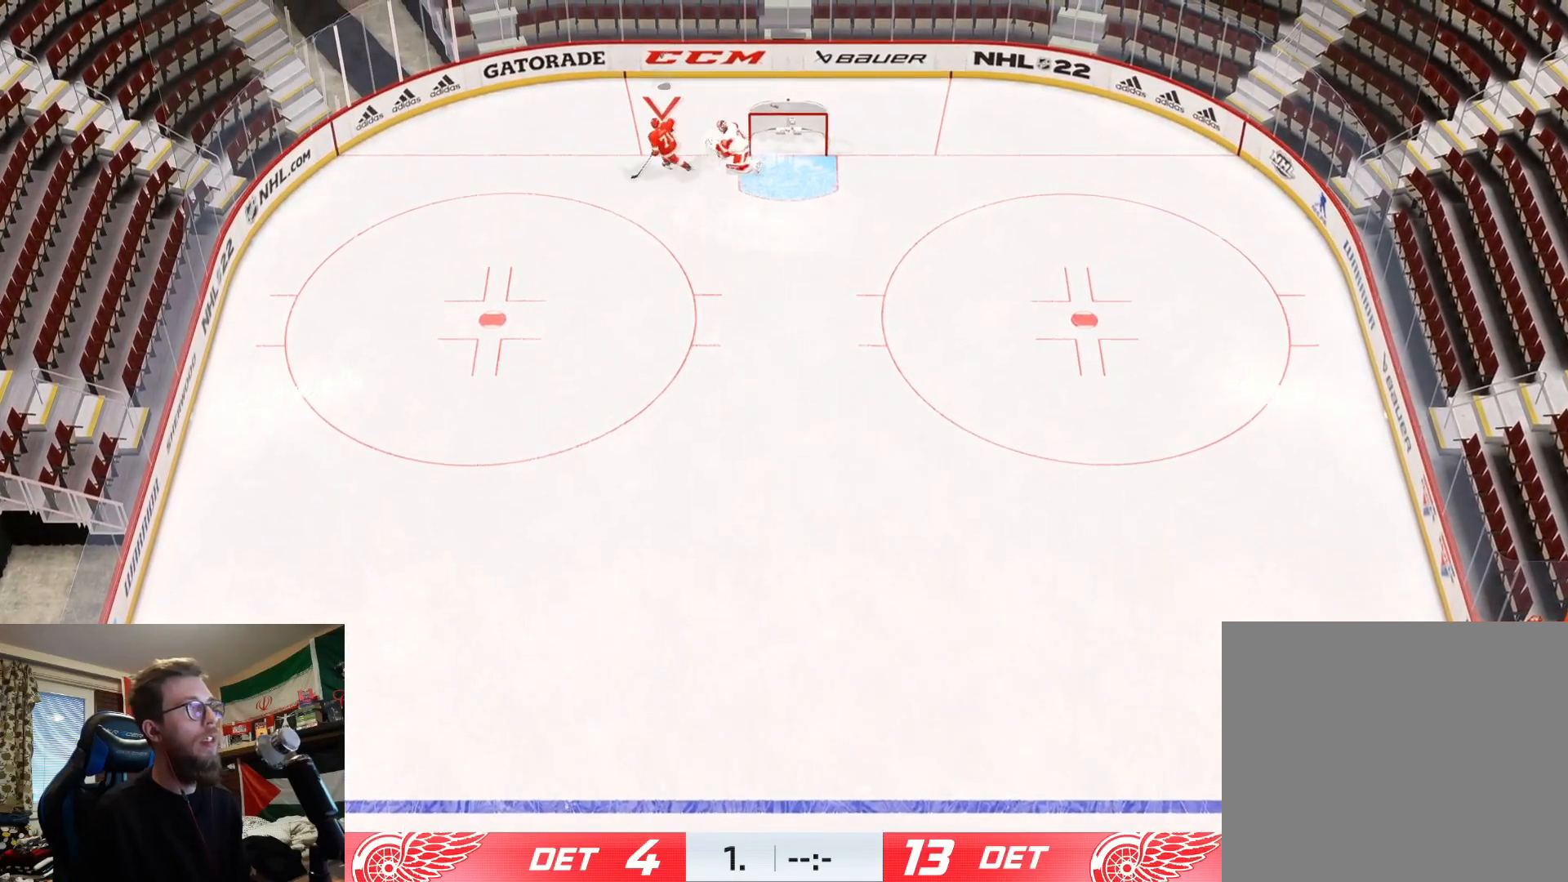
{"buttons": ["CROSS", "L2"], "left_stick": "down-left", "right_stick": "center", "events": [[50, "left_stick", "up-right"], [233, "left_stick", "left"], [267, "L2", "down"], [333, "CROSS", "down"], [450, "left_stick", "down-left"]]}
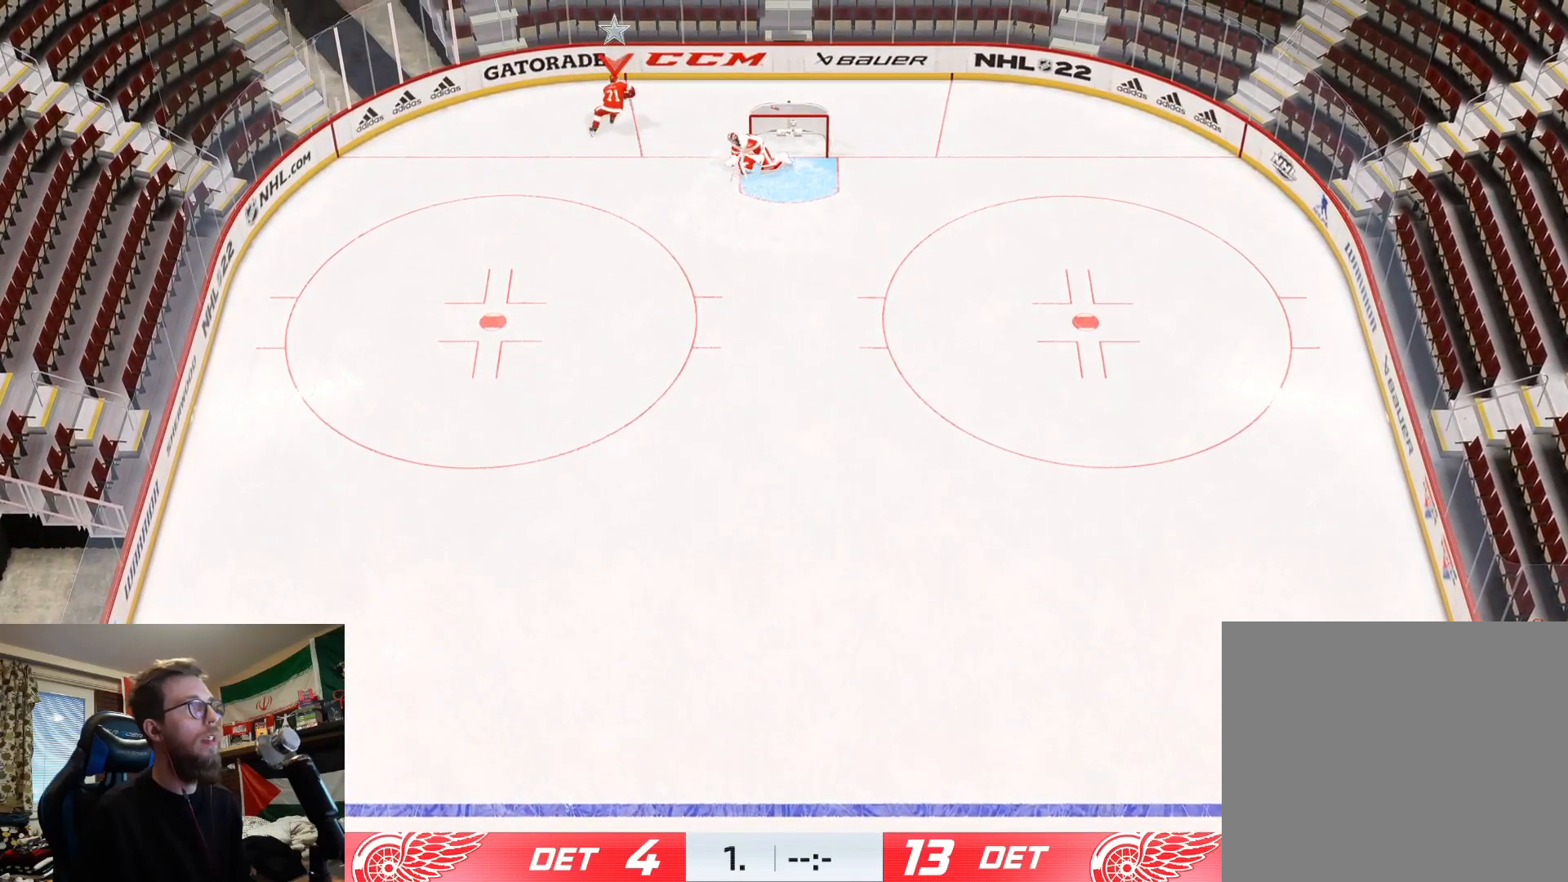
{"buttons": ["CROSS", "L2"], "left_stick": "down-left", "right_stick": "center", "events": []}
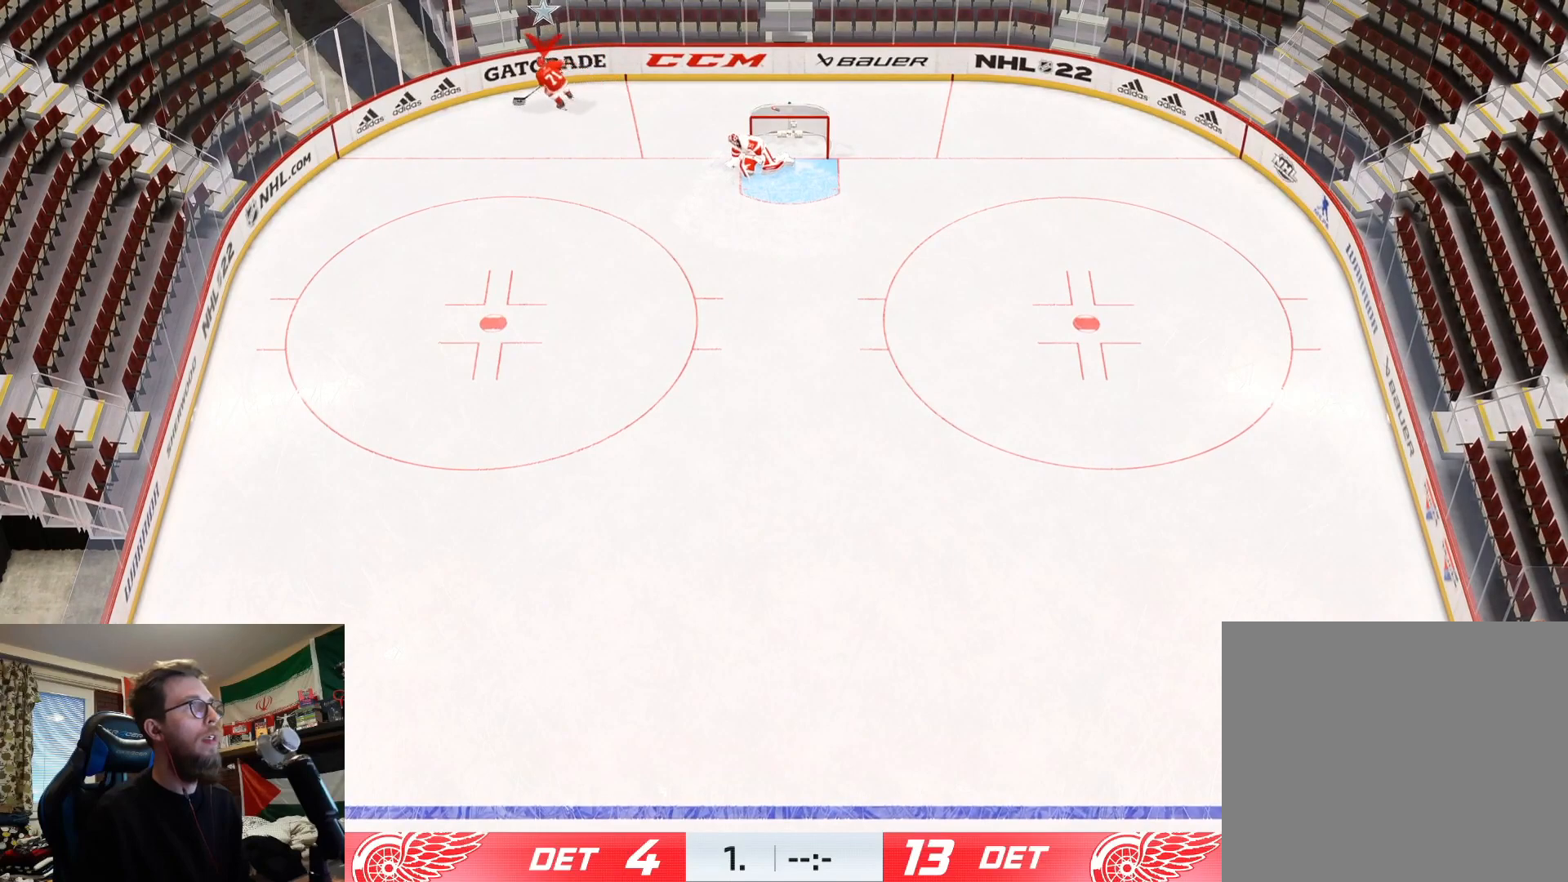
{"buttons": ["CROSS", "L2"], "left_stick": "down", "right_stick": "center", "events": [[350, "left_stick", "down"]]}
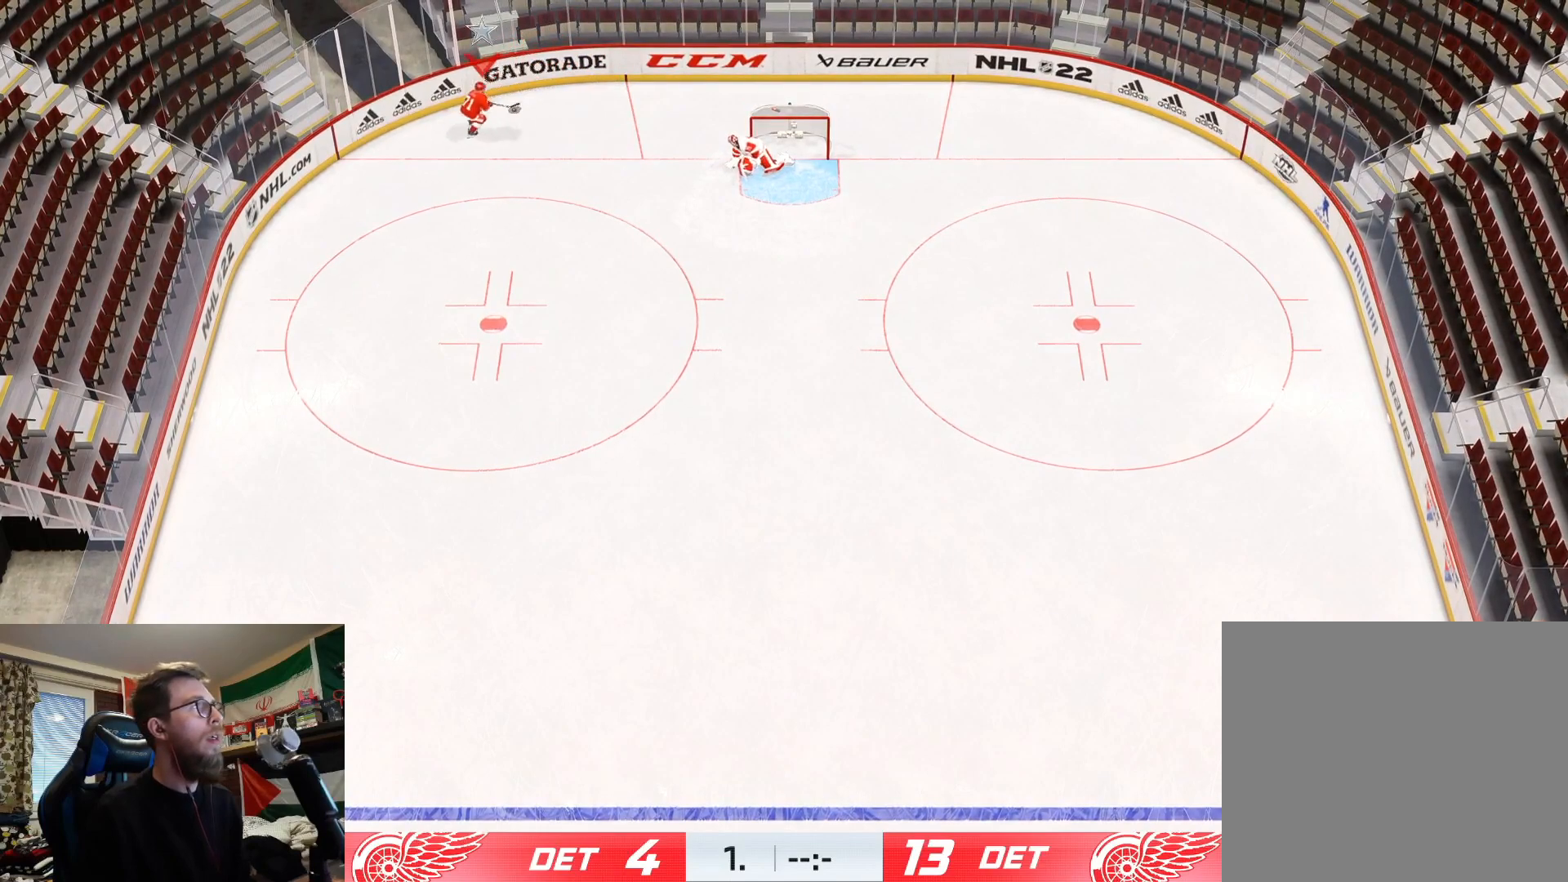
{"buttons": ["CROSS", "L2"], "left_stick": "down", "right_stick": "center", "events": []}
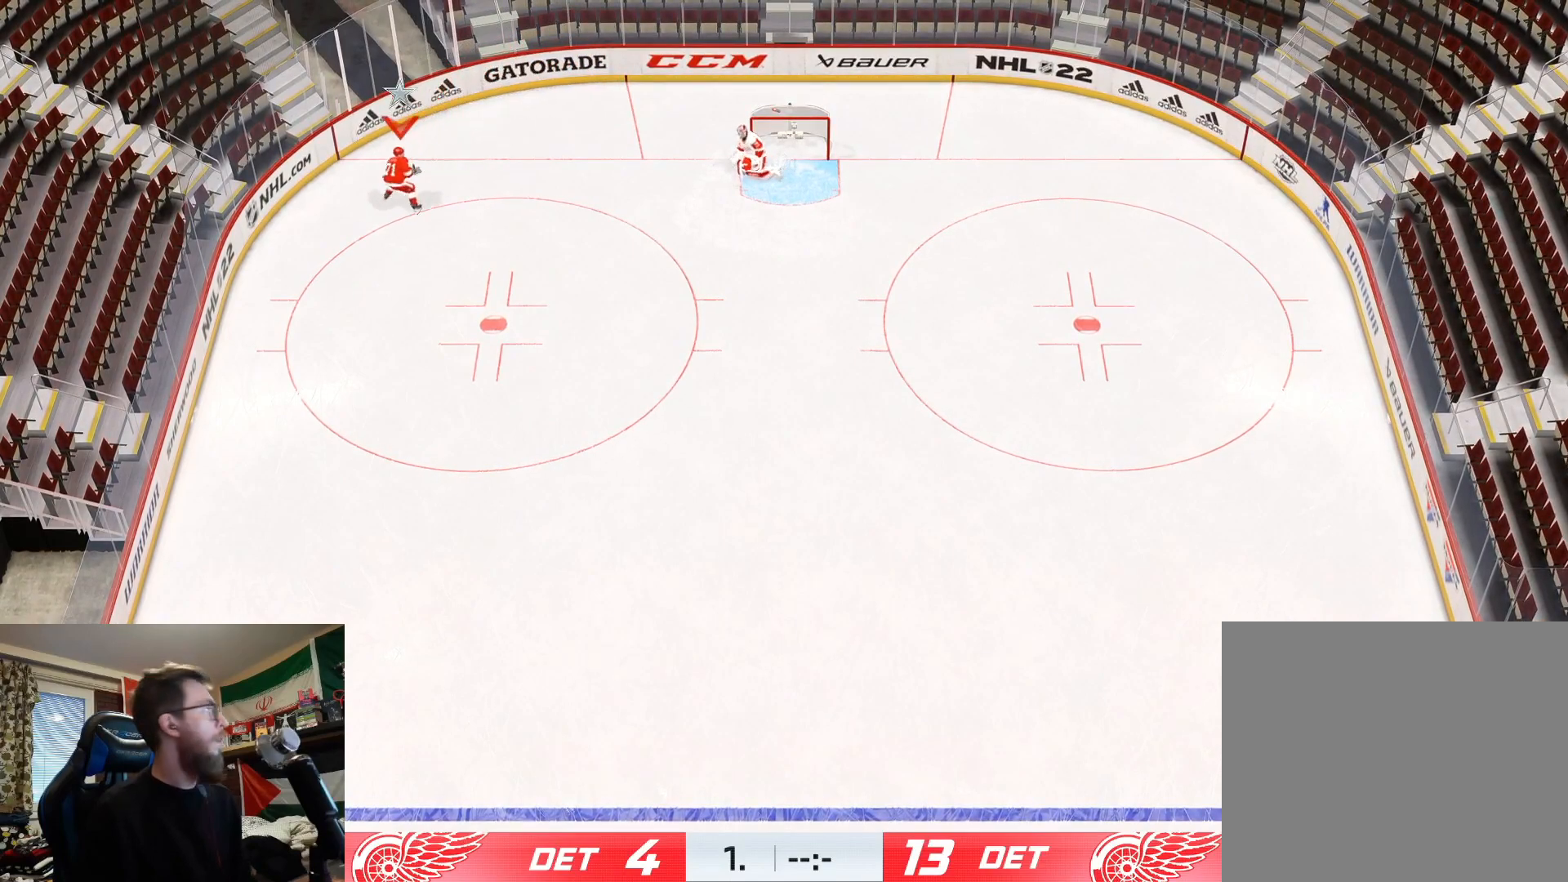
{"buttons": ["CROSS", "L2"], "left_stick": "down-right", "right_stick": "center", "events": [[367, "left_stick", "down-right"]]}
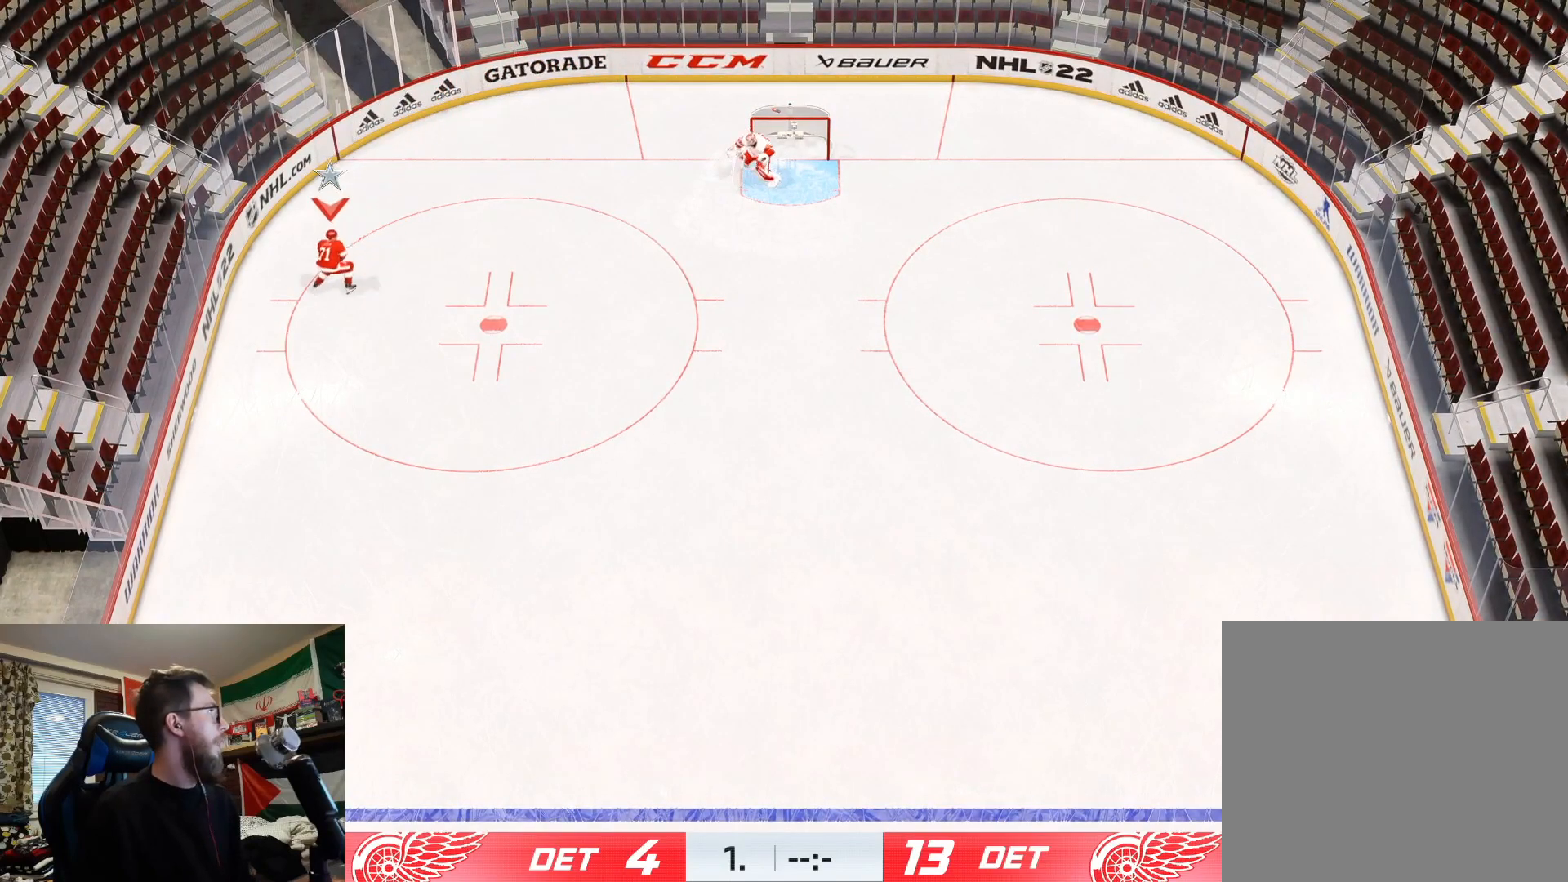
{"buttons": [], "left_stick": "up-right", "right_stick": "center", "events": [[101, "left_stick", "right"], [167, "L2", "up"], [201, "CROSS", "up"], [251, "left_stick", "up-right"]]}
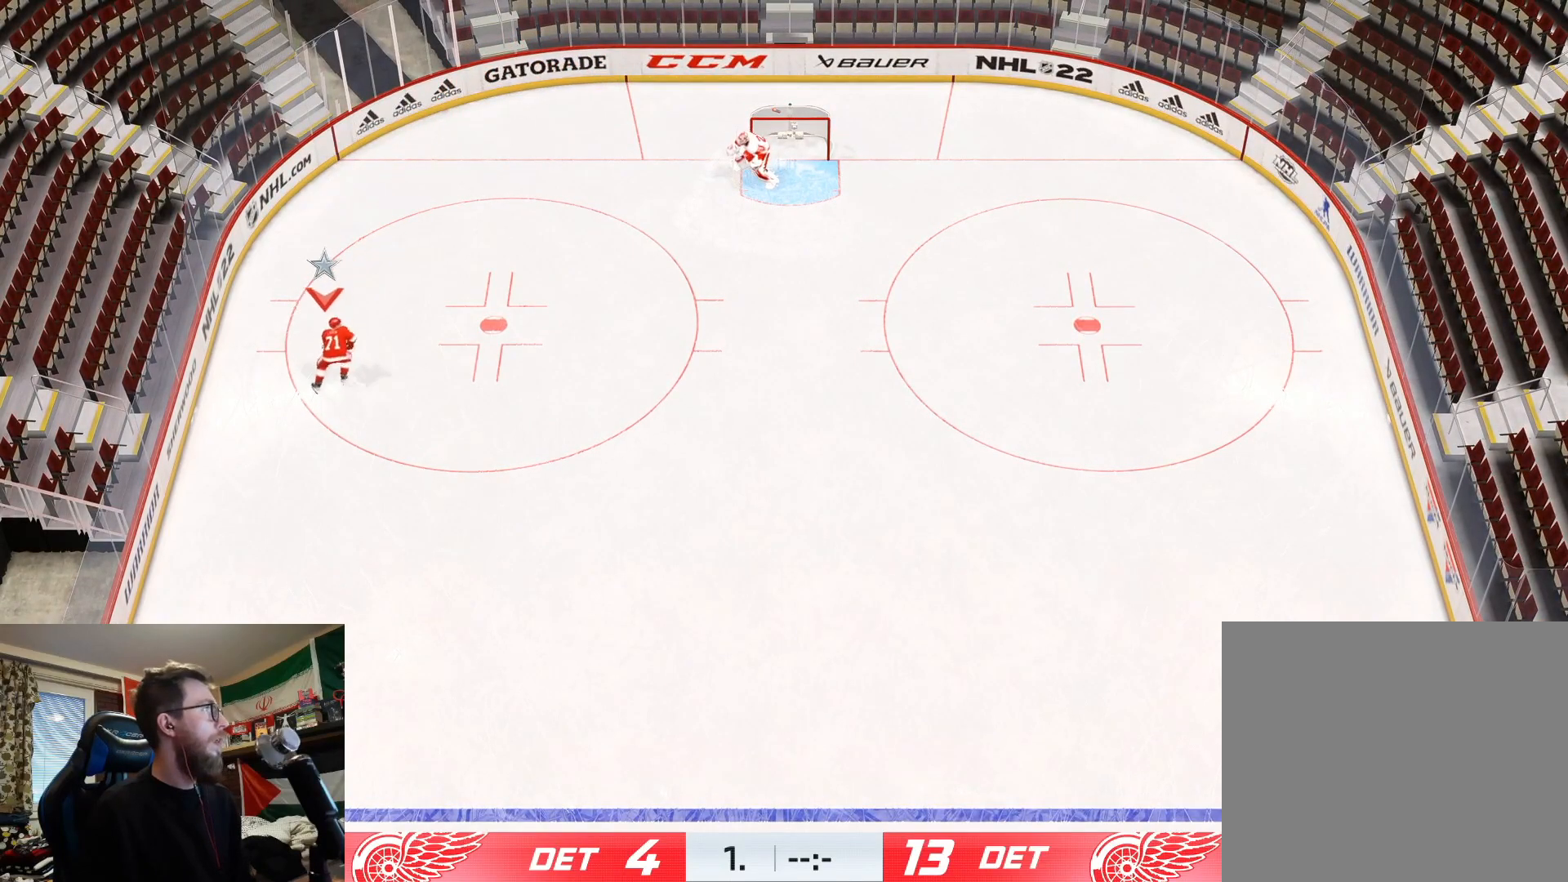
{"buttons": [], "left_stick": "up-right", "right_stick": "center", "events": []}
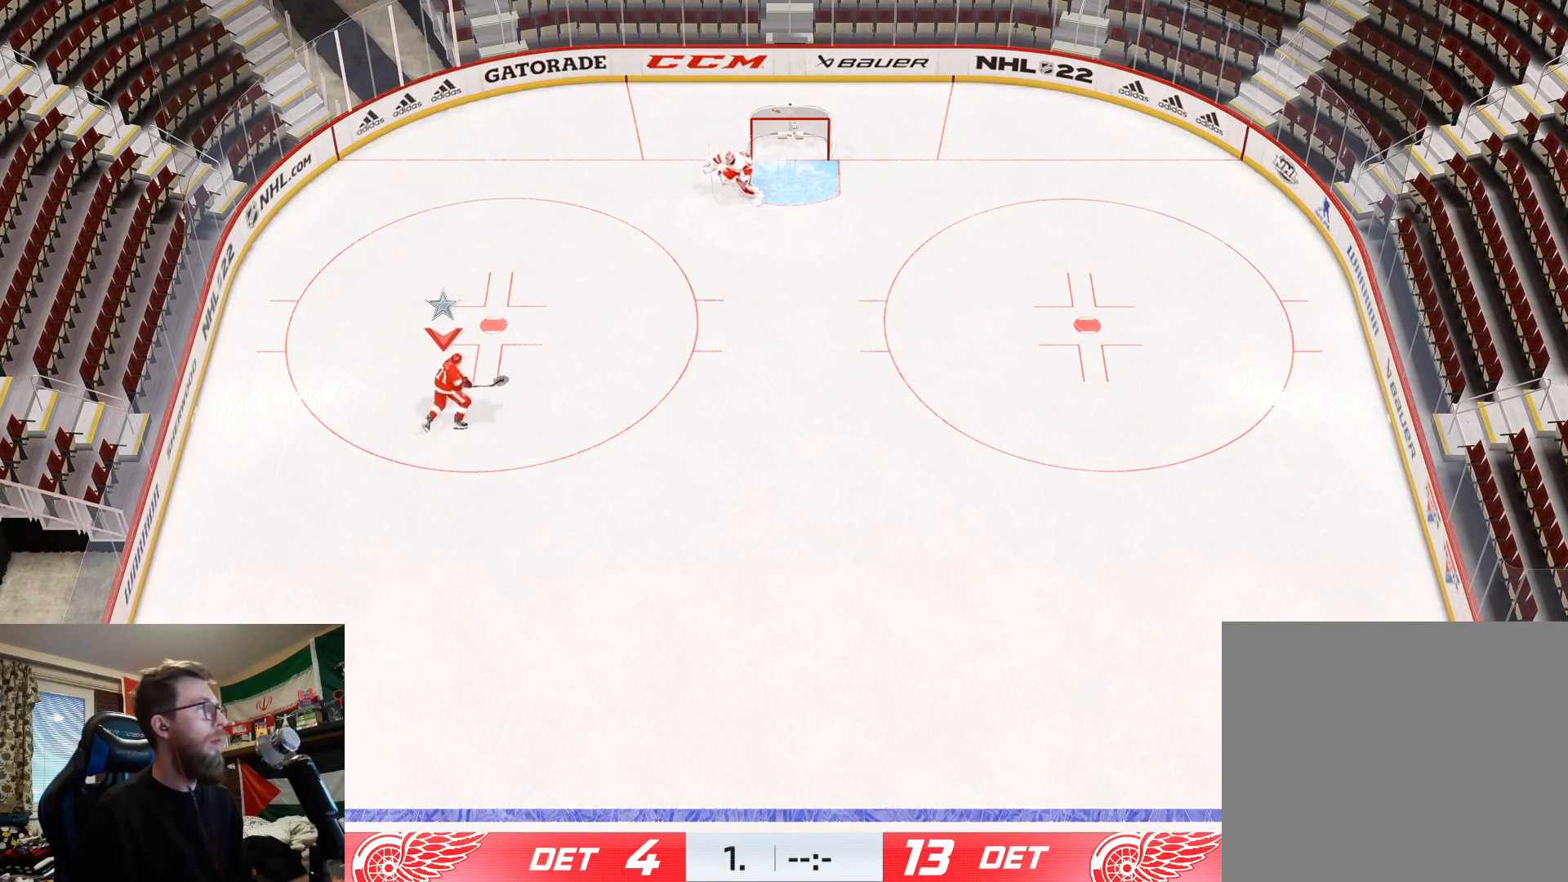
{"buttons": ["CROSS", "L2"], "left_stick": "up-right", "right_stick": "center", "events": [[67, "left_stick", "center"], [401, "L2", "down"], [417, "CROSS", "down"], [417, "left_stick", "up-right"]]}
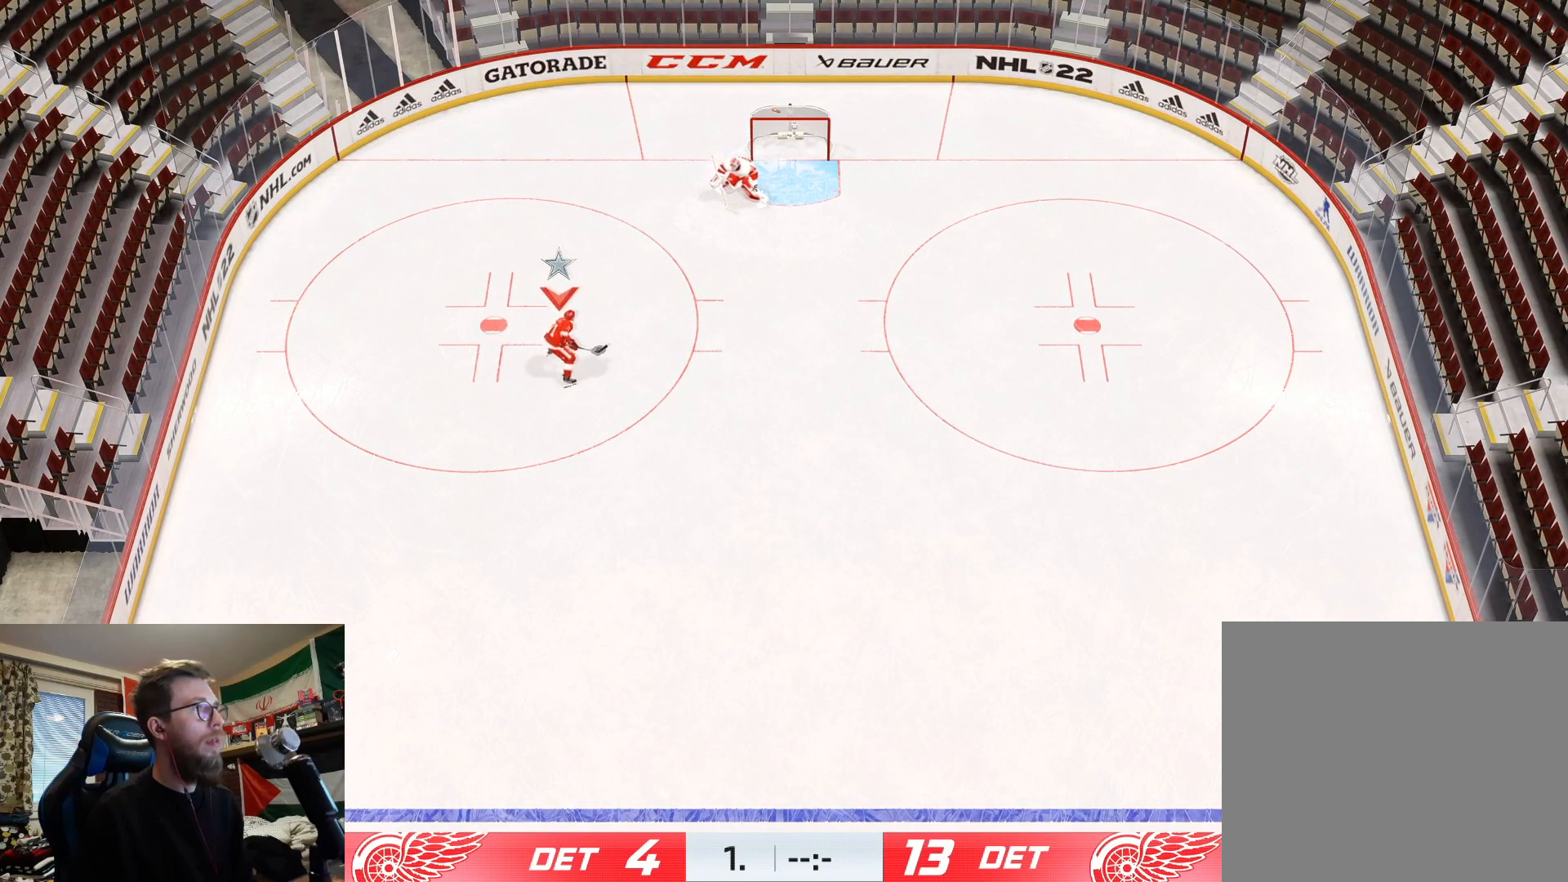
{"buttons": [], "left_stick": "up-right", "right_stick": "right", "events": [[183, "CROSS", "up"], [233, "L2", "up"], [334, "right_stick", "right"]]}
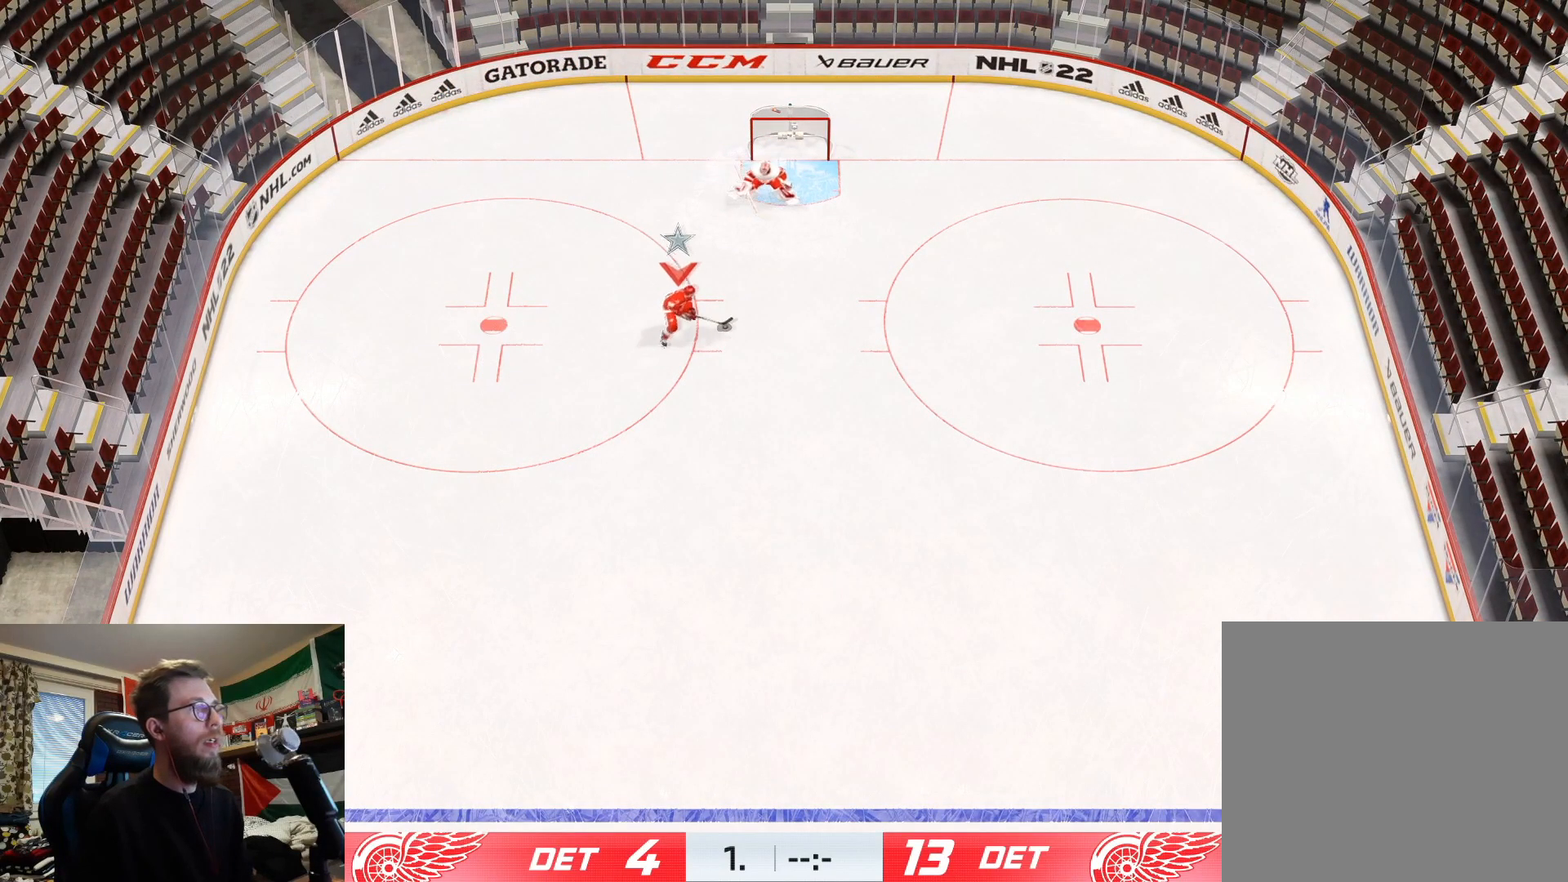
{"buttons": [], "left_stick": "right", "right_stick": "right", "events": [[67, "left_stick", "up-left"], [134, "right_stick", "left"], [317, "right_stick", "center"], [334, "left_stick", "up-right"], [367, "right_stick", "right"], [434, "left_stick", "right"]]}
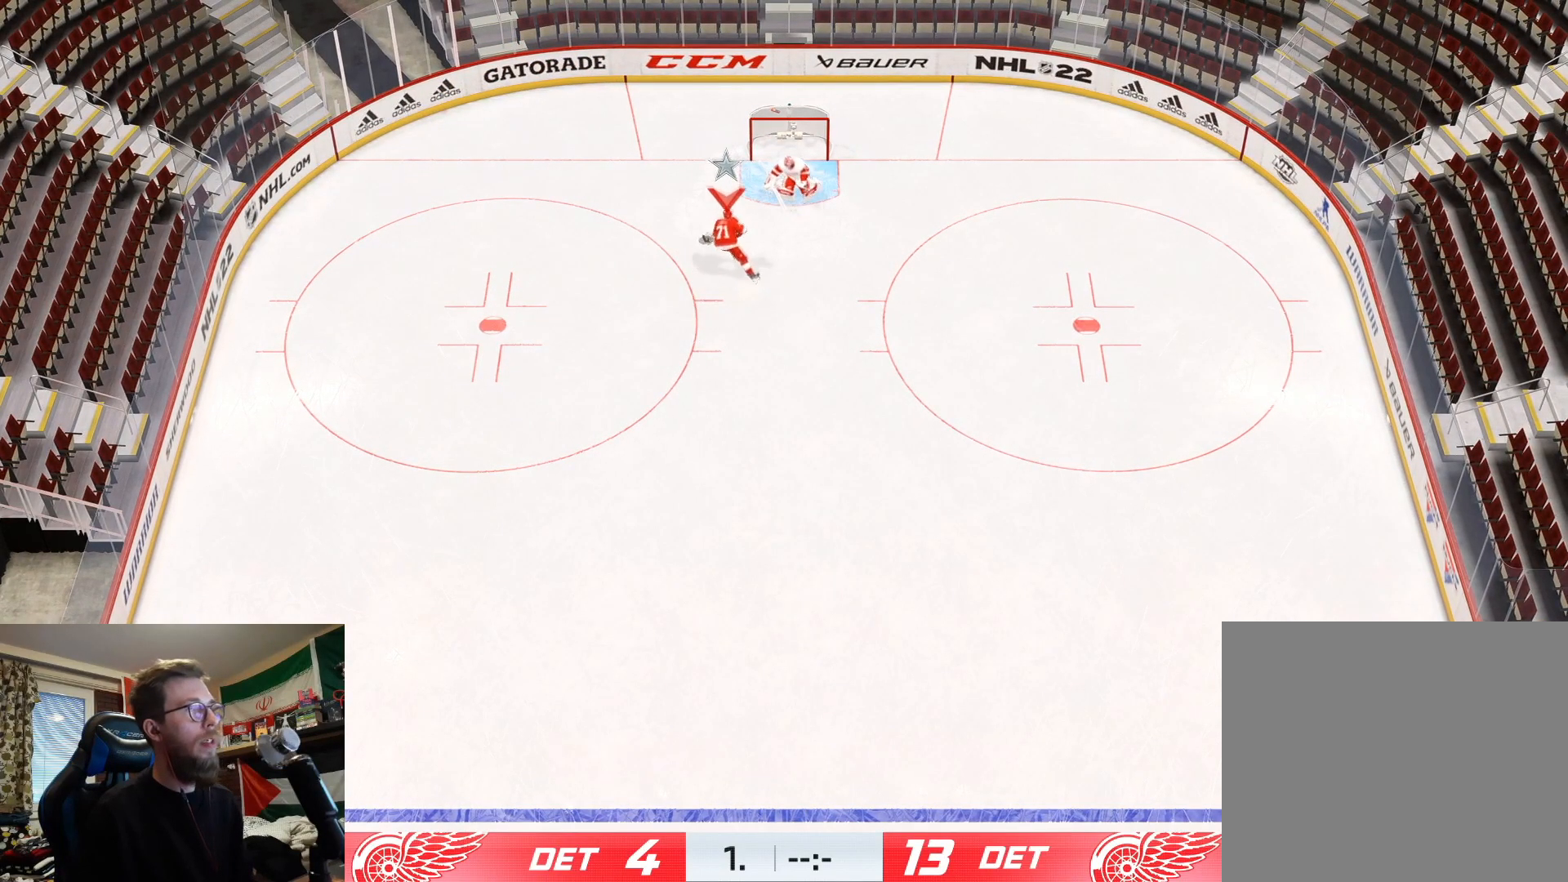
{"buttons": [], "left_stick": "right", "right_stick": "center", "events": [[367, "right_stick", "up"], [467, "right_stick", "center"]]}
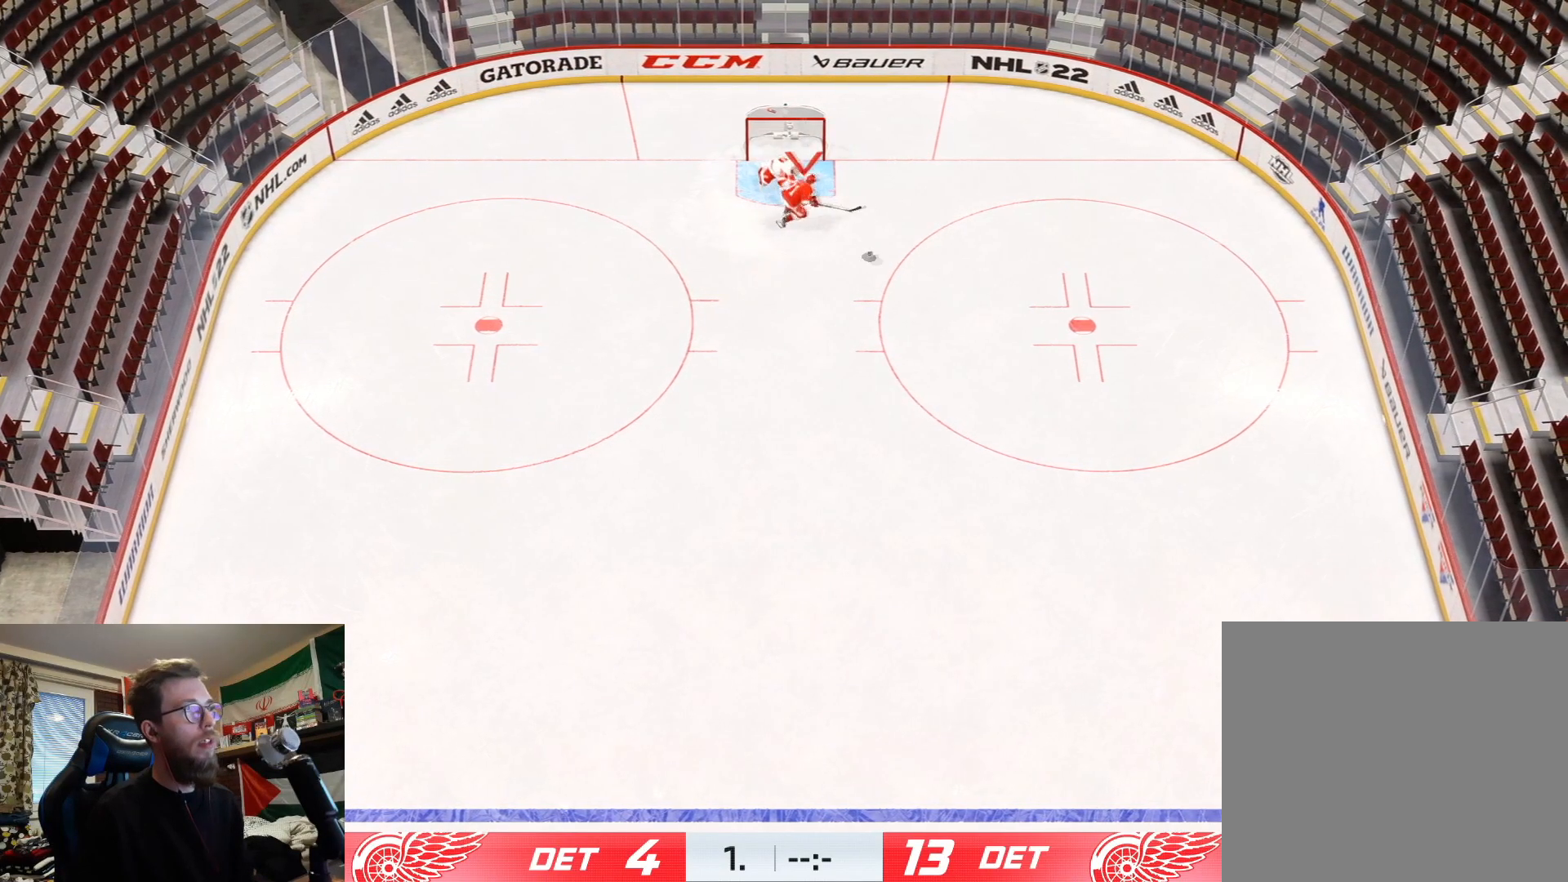
{"buttons": [], "left_stick": "down-right", "right_stick": "center", "events": [[251, "left_stick", "down-right"]]}
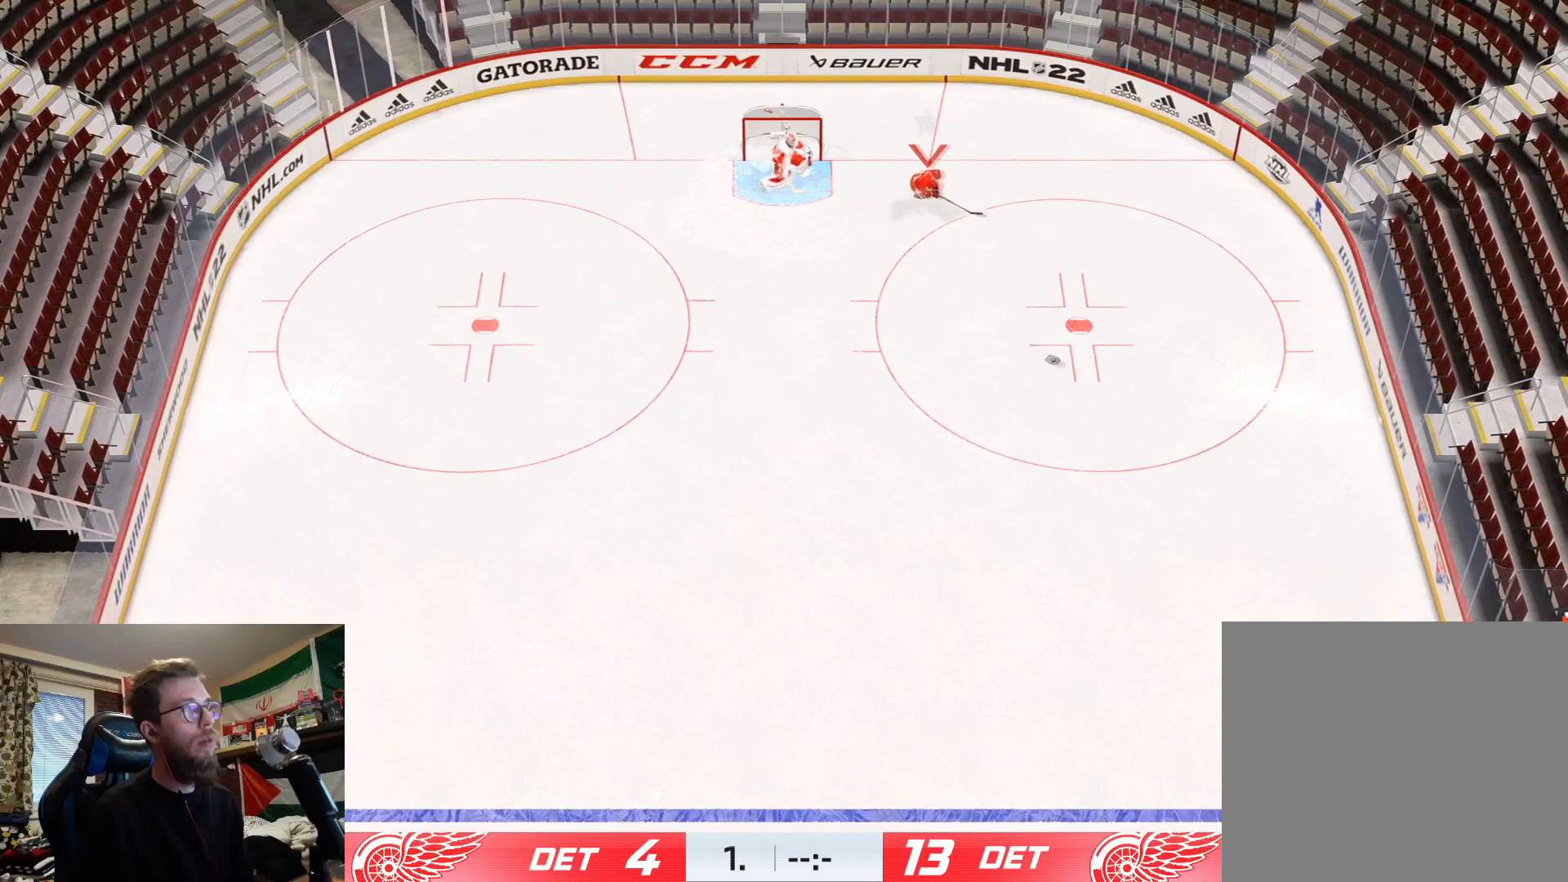
{"buttons": [], "left_stick": "down-right", "right_stick": "center", "events": []}
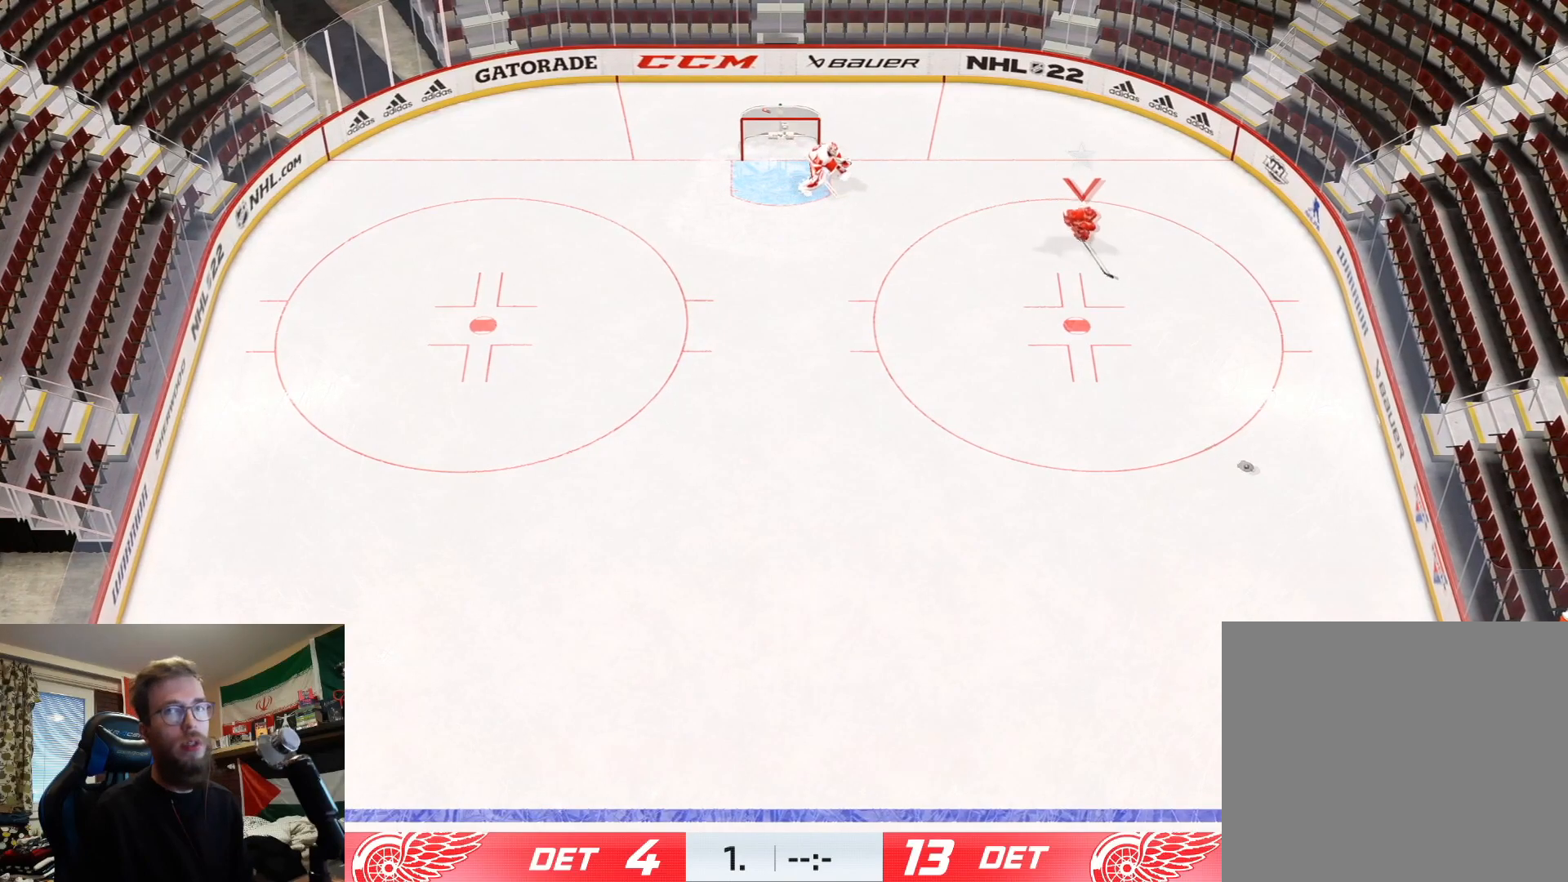
{"buttons": [], "left_stick": "down", "right_stick": "center", "events": [[84, "left_stick", "down"]]}
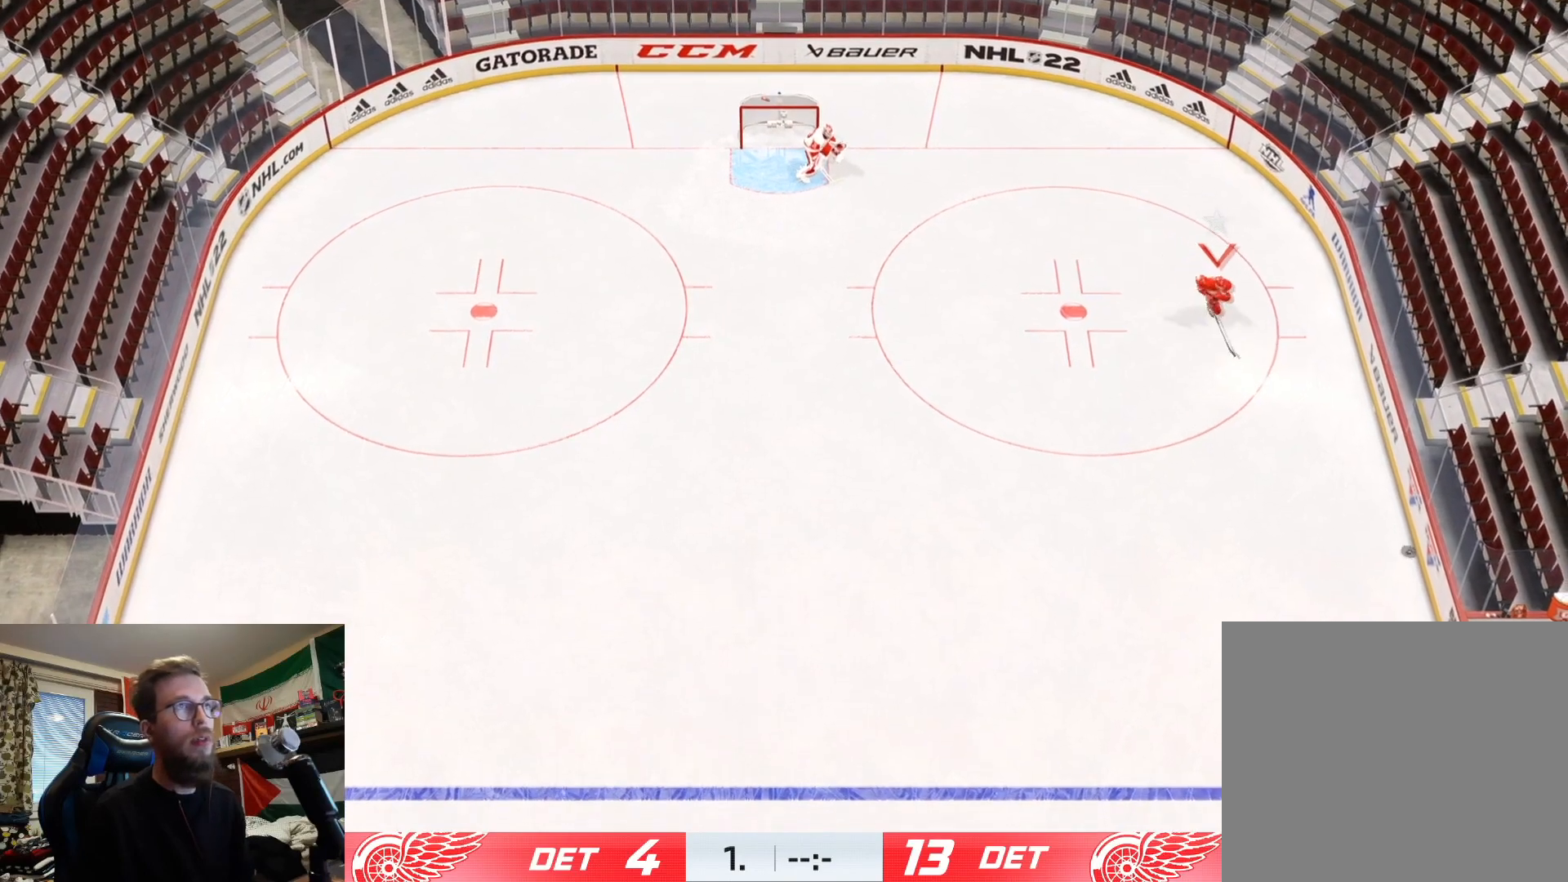
{"buttons": [], "left_stick": "down-left", "right_stick": "center", "events": [[233, "left_stick", "down-left"]]}
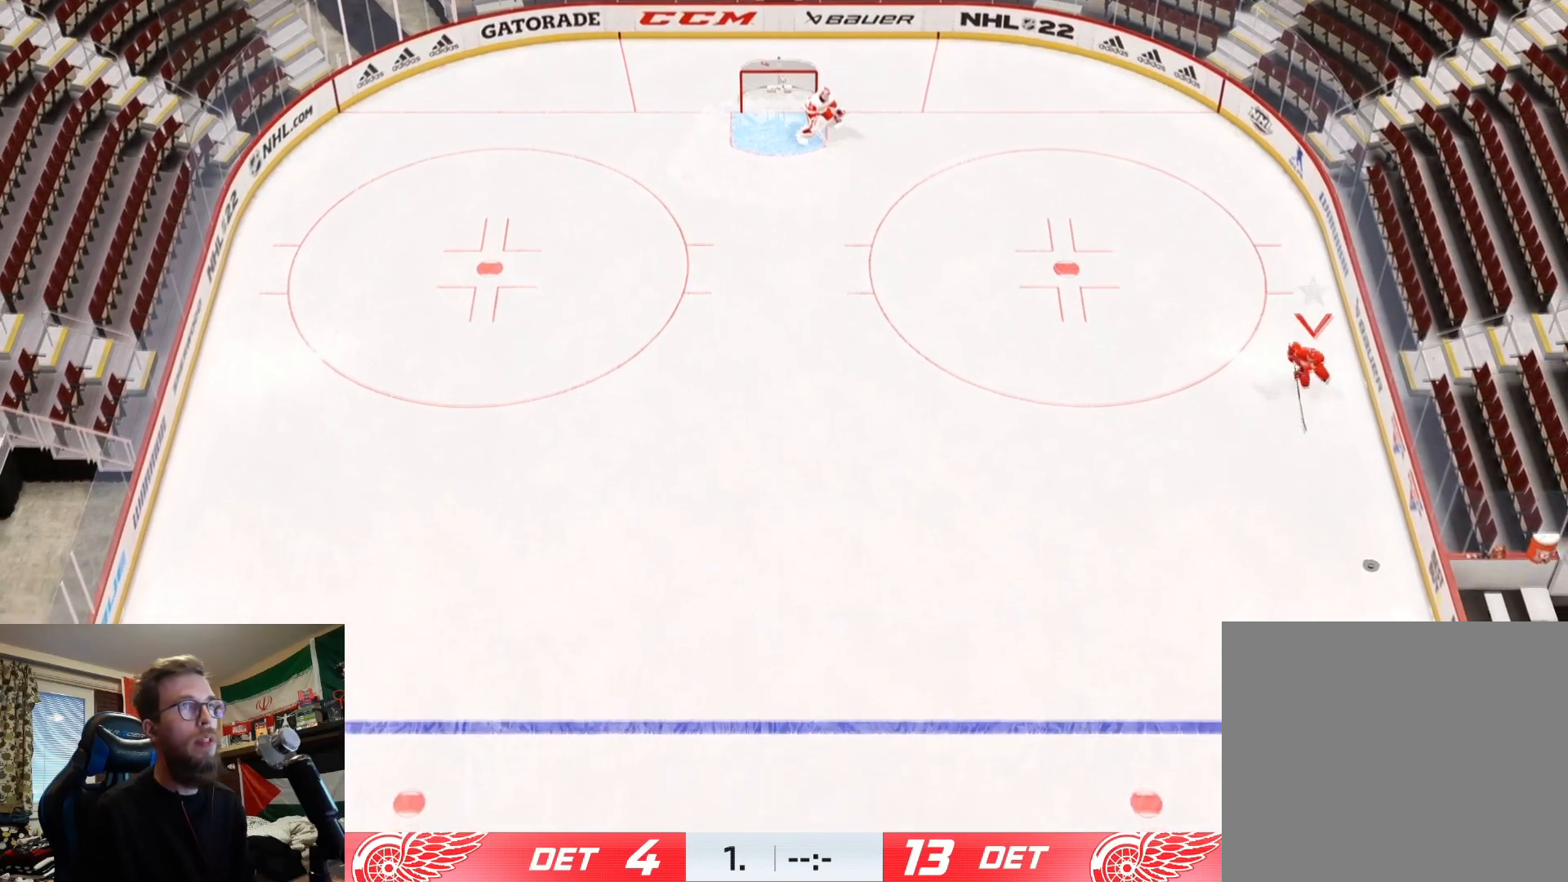
{"buttons": [], "left_stick": "up-left", "right_stick": "center", "events": [[351, "left_stick", "center"], [484, "left_stick", "up-left"]]}
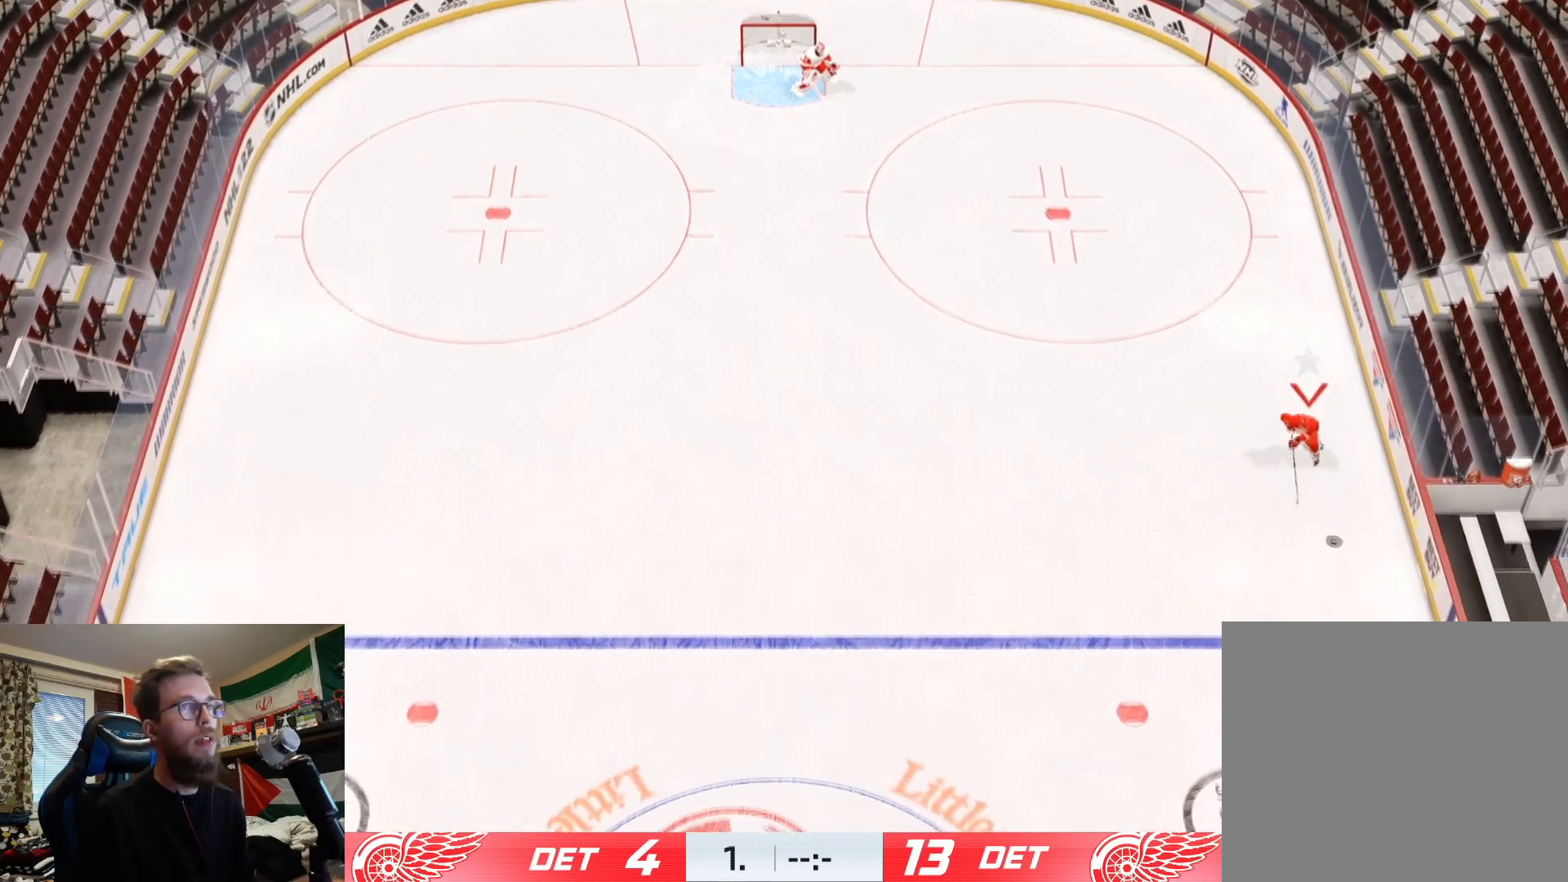
{"buttons": [], "left_stick": "up-left", "right_stick": "center", "events": []}
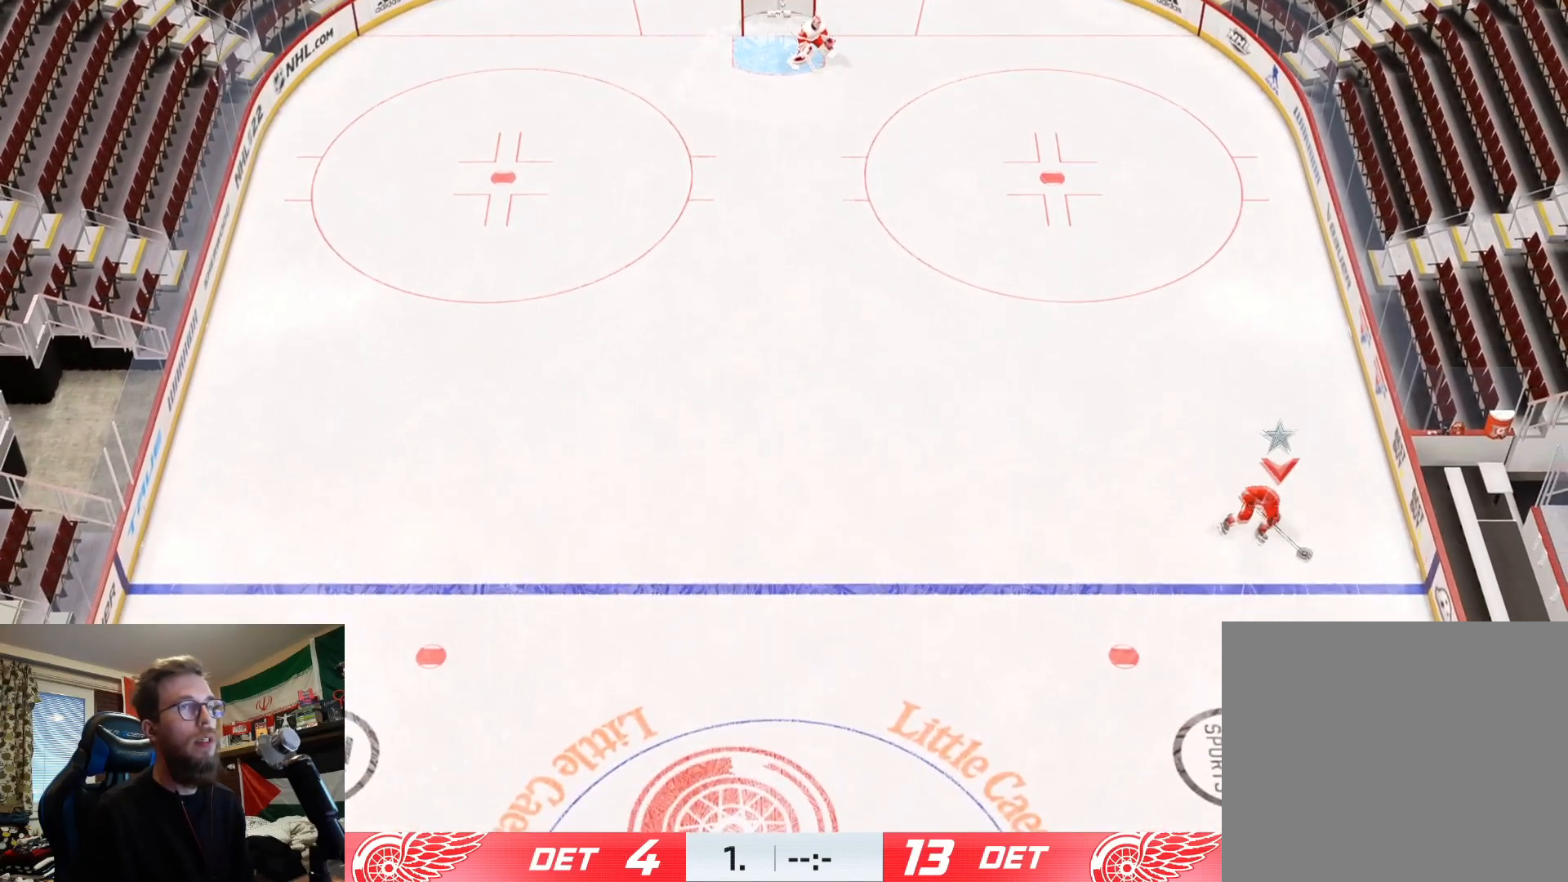
{"buttons": [], "left_stick": "up-left", "right_stick": "center", "events": []}
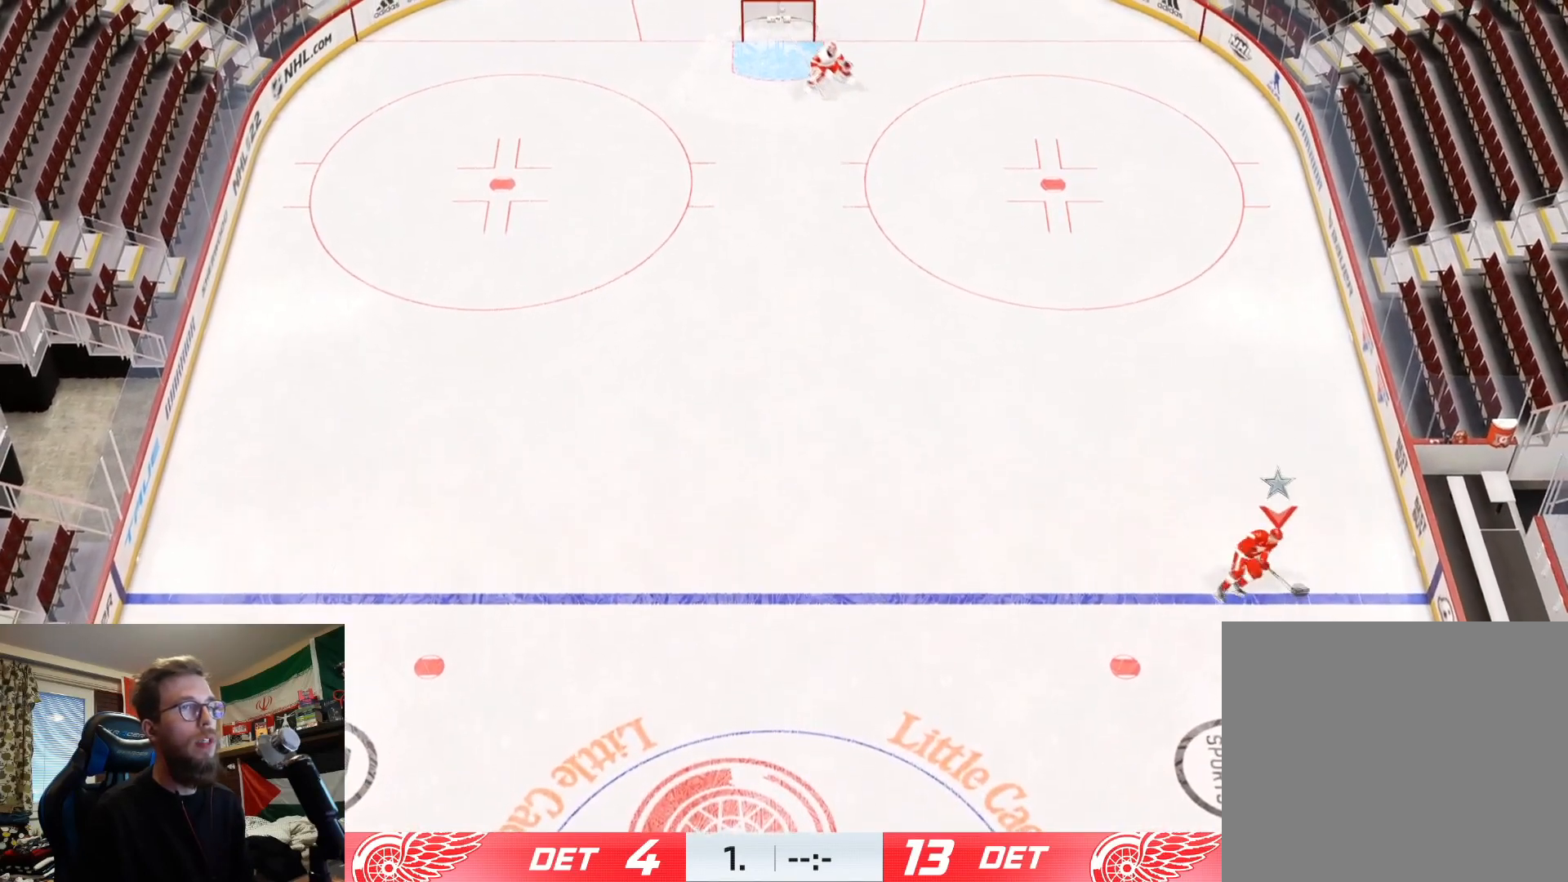
{"buttons": [], "left_stick": "up-left", "right_stick": "center", "events": []}
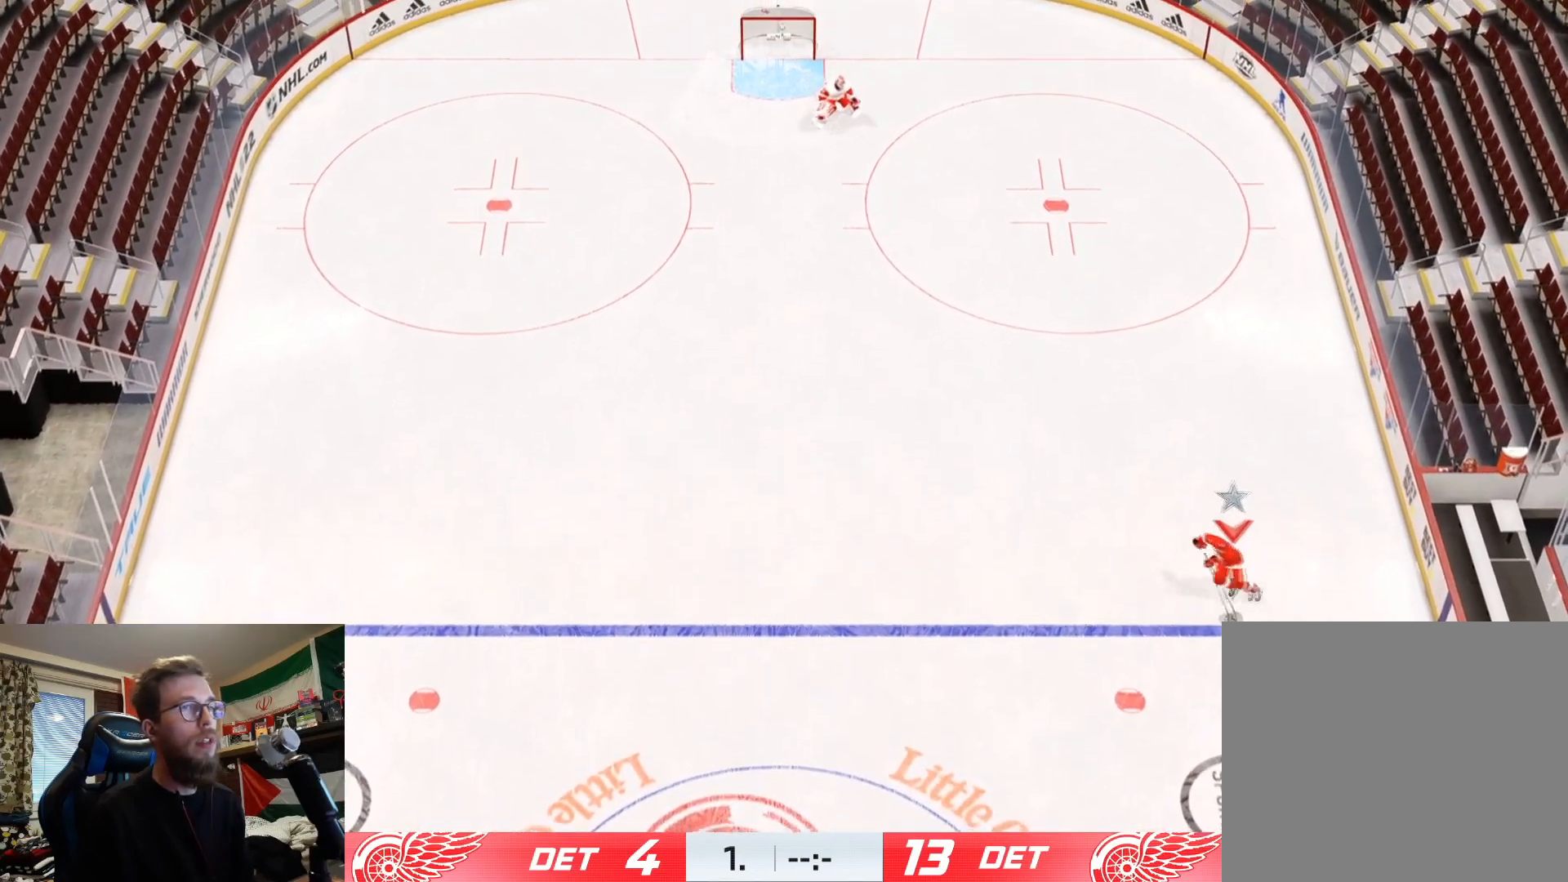
{"buttons": ["CROSS", "L2"], "left_stick": "up-left", "right_stick": "center", "events": [[84, "L2", "down"], [117, "CROSS", "down"]]}
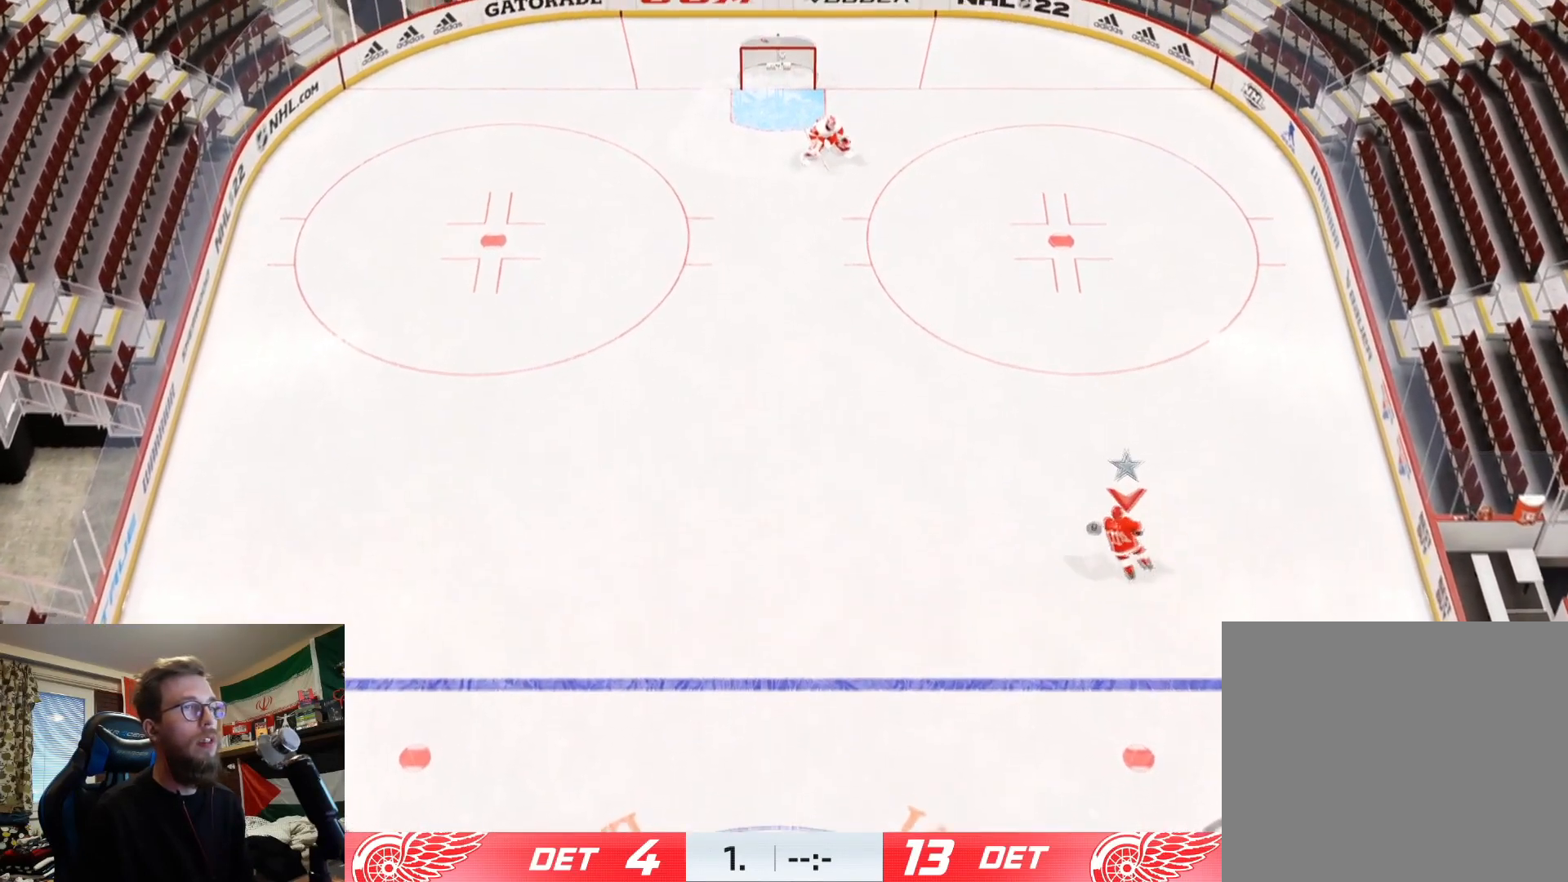
{"buttons": ["R1"], "left_stick": "up", "right_stick": "center", "events": [[33, "L2", "up"], [83, "CROSS", "up"], [117, "left_stick", "up"], [183, "L1", "down"], [267, "L1", "up"], [267, "R3", "down"], [350, "R3", "up"], [500, "R1", "down"]]}
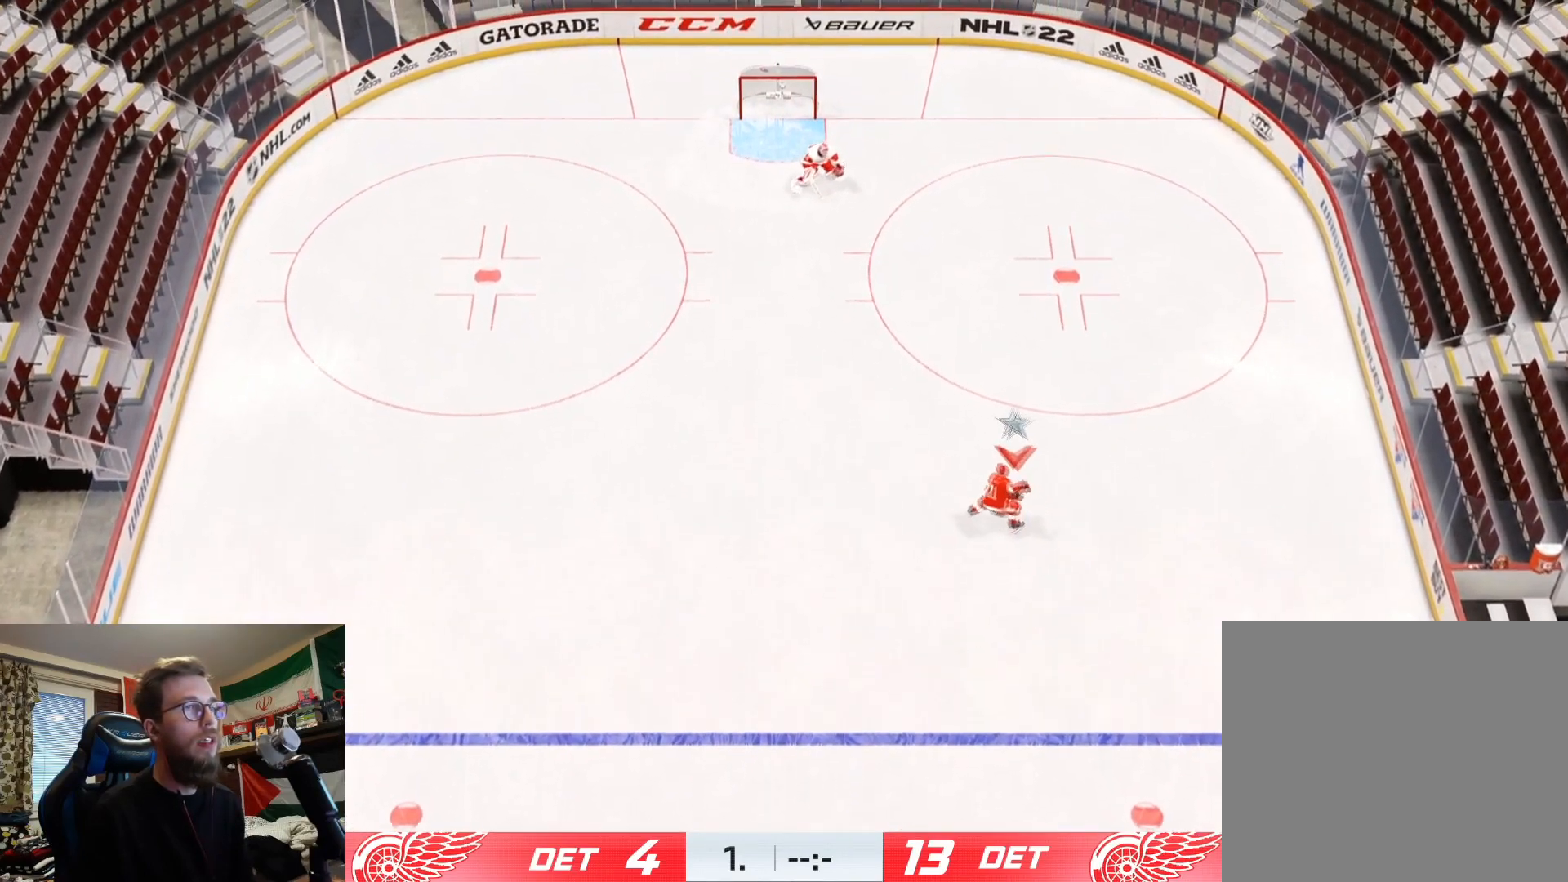
{"buttons": [], "left_stick": "up", "right_stick": "center", "events": [[34, "R1", "up"]]}
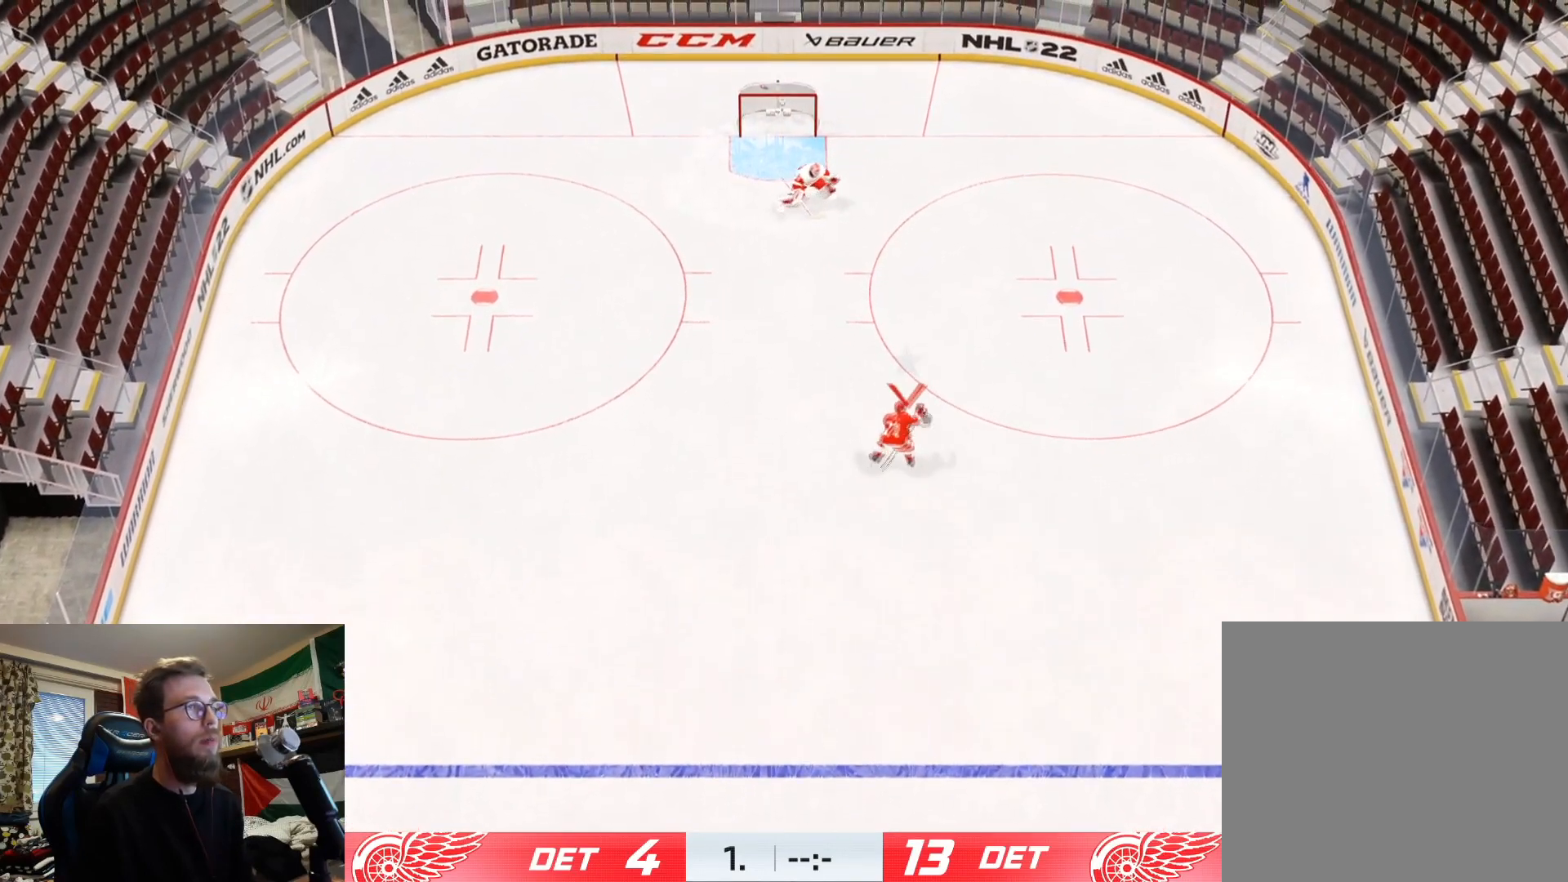
{"buttons": ["L3"], "left_stick": "up-right", "right_stick": "center", "events": [[33, "left_stick", "up-right"], [133, "L3", "down"], [317, "L3", "up"], [400, "L3", "down"]]}
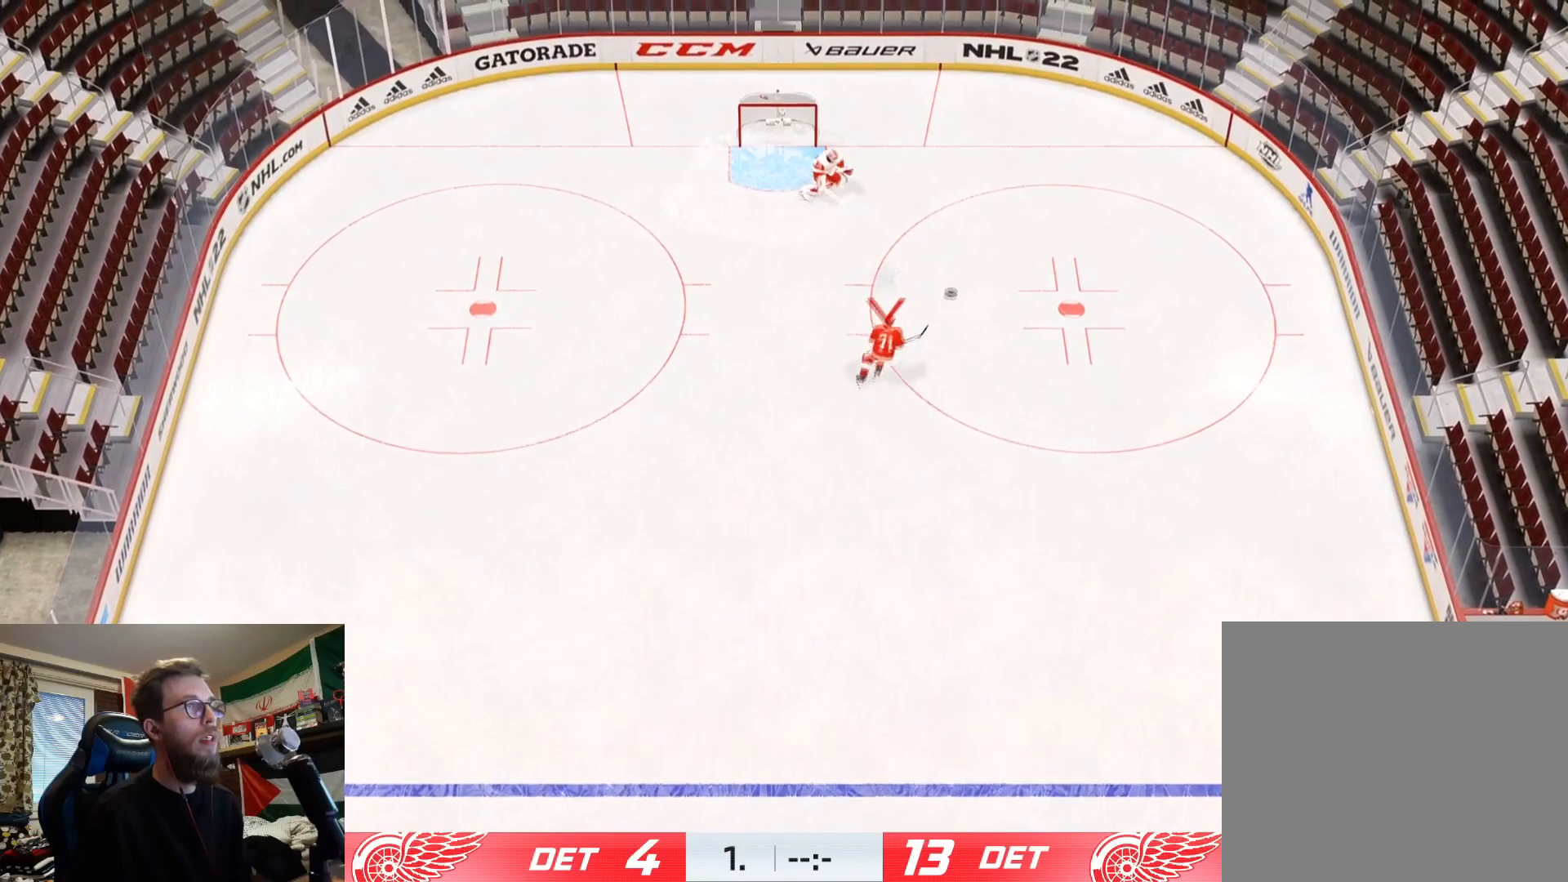
{"buttons": [], "left_stick": "center", "right_stick": "center", "events": [[84, "left_stick", "up"], [101, "L3", "up"], [251, "left_stick", "up-left"], [451, "left_stick", "center"]]}
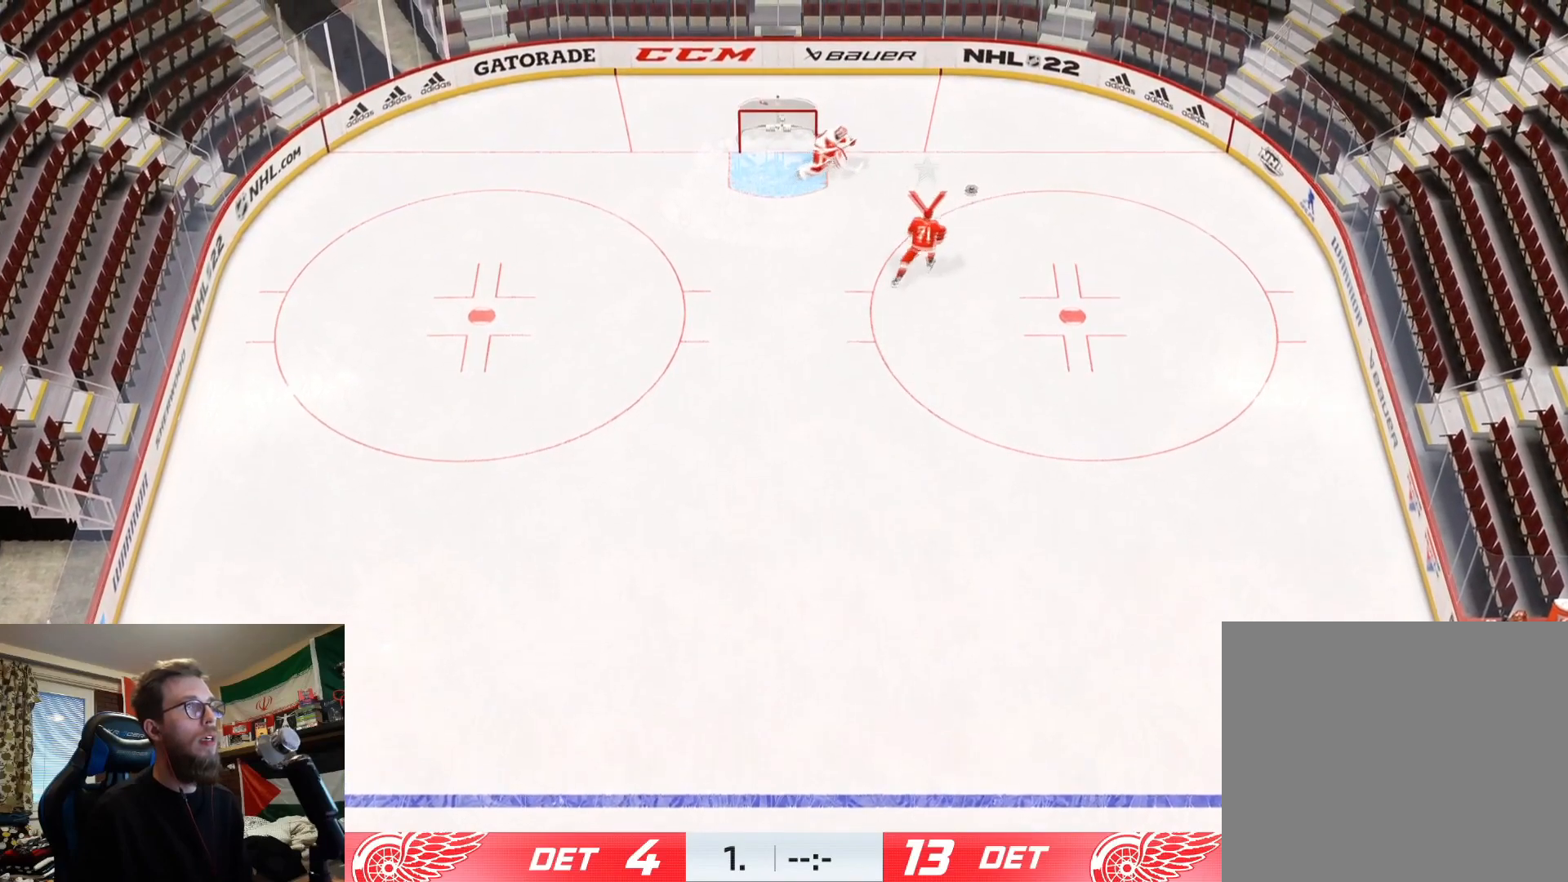
{"buttons": [], "left_stick": "right", "right_stick": "center", "events": [[83, "left_stick", "right"], [133, "left_stick", "up-right"], [500, "left_stick", "right"]]}